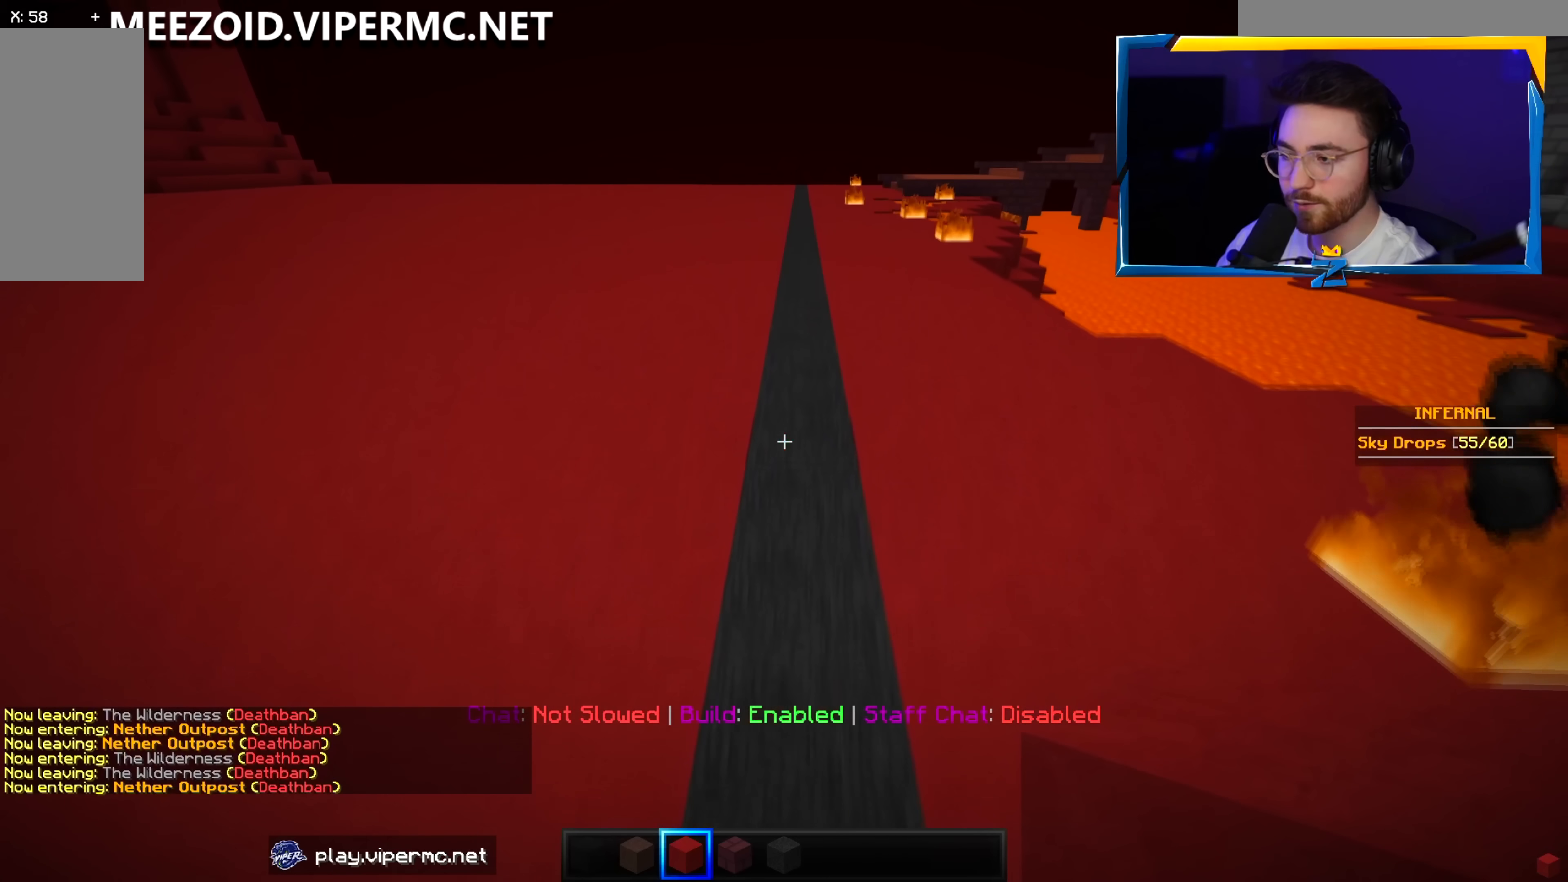
Gameplay with keyboard and mouse; each line is a JSON object with the keys and mouse buttons held at the frame after it. "events" lists presses ("down") and releases ("up") of "a", "d", "s", "w", "mouse_left" and "mouse_right" between this image and that frame as [ms after this image, input, new state], when the widget could be followed in between. "mouse_left", "mouse_right" = the "left", "right" buttons of the "mouse" list. No other keys are recorded. Fast repeated clicks can show as one long hold. Mouse movement is not recorded.
{"keys": ["w"], "mouse": [], "events": []}
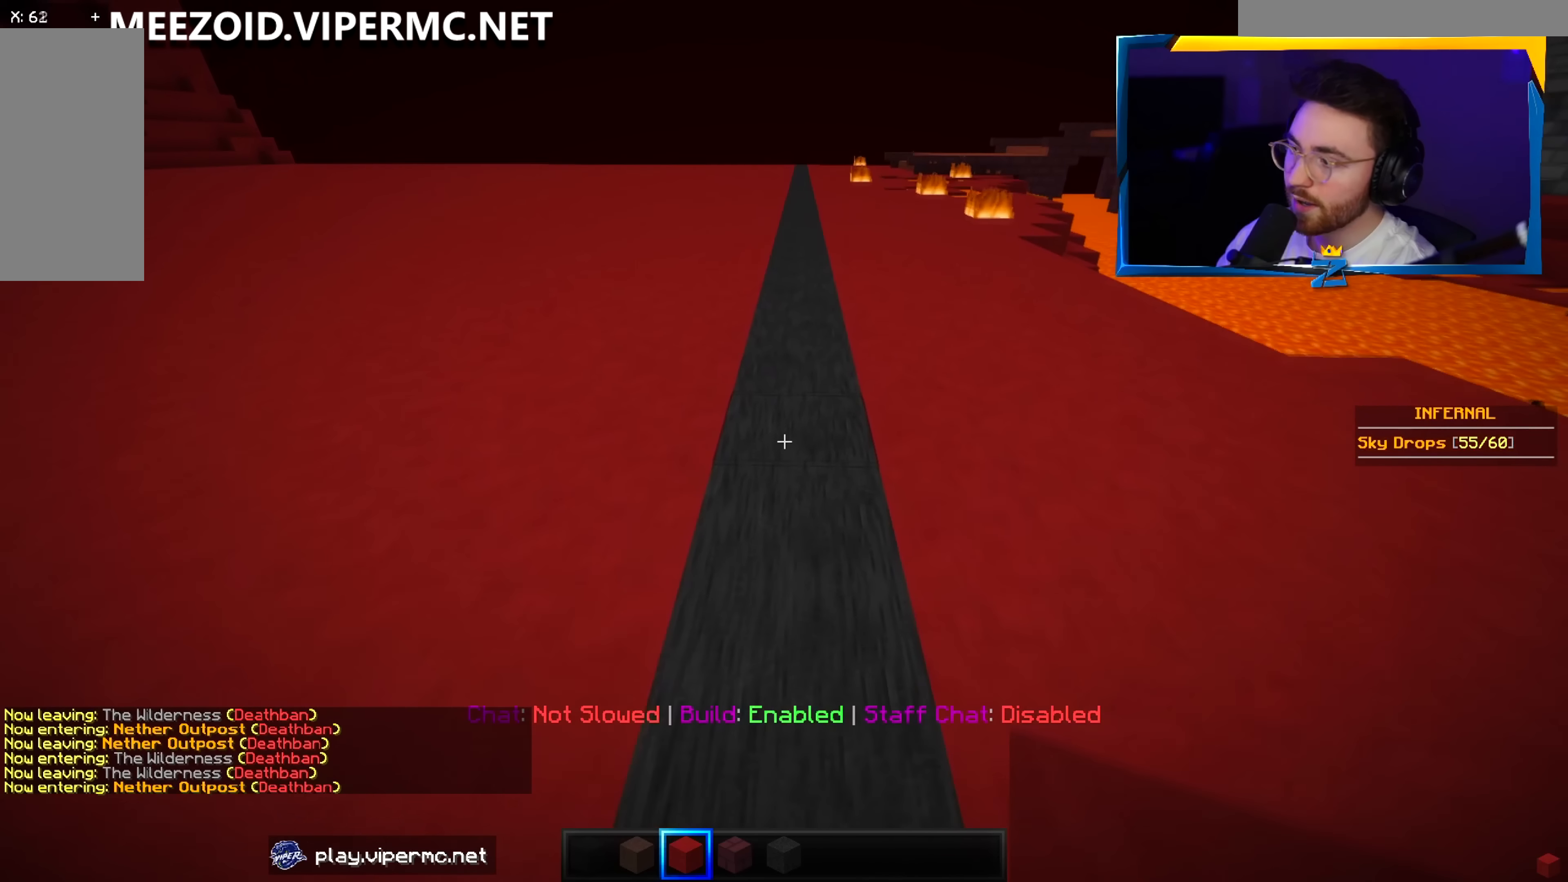
{"keys": ["w"], "mouse": [], "events": []}
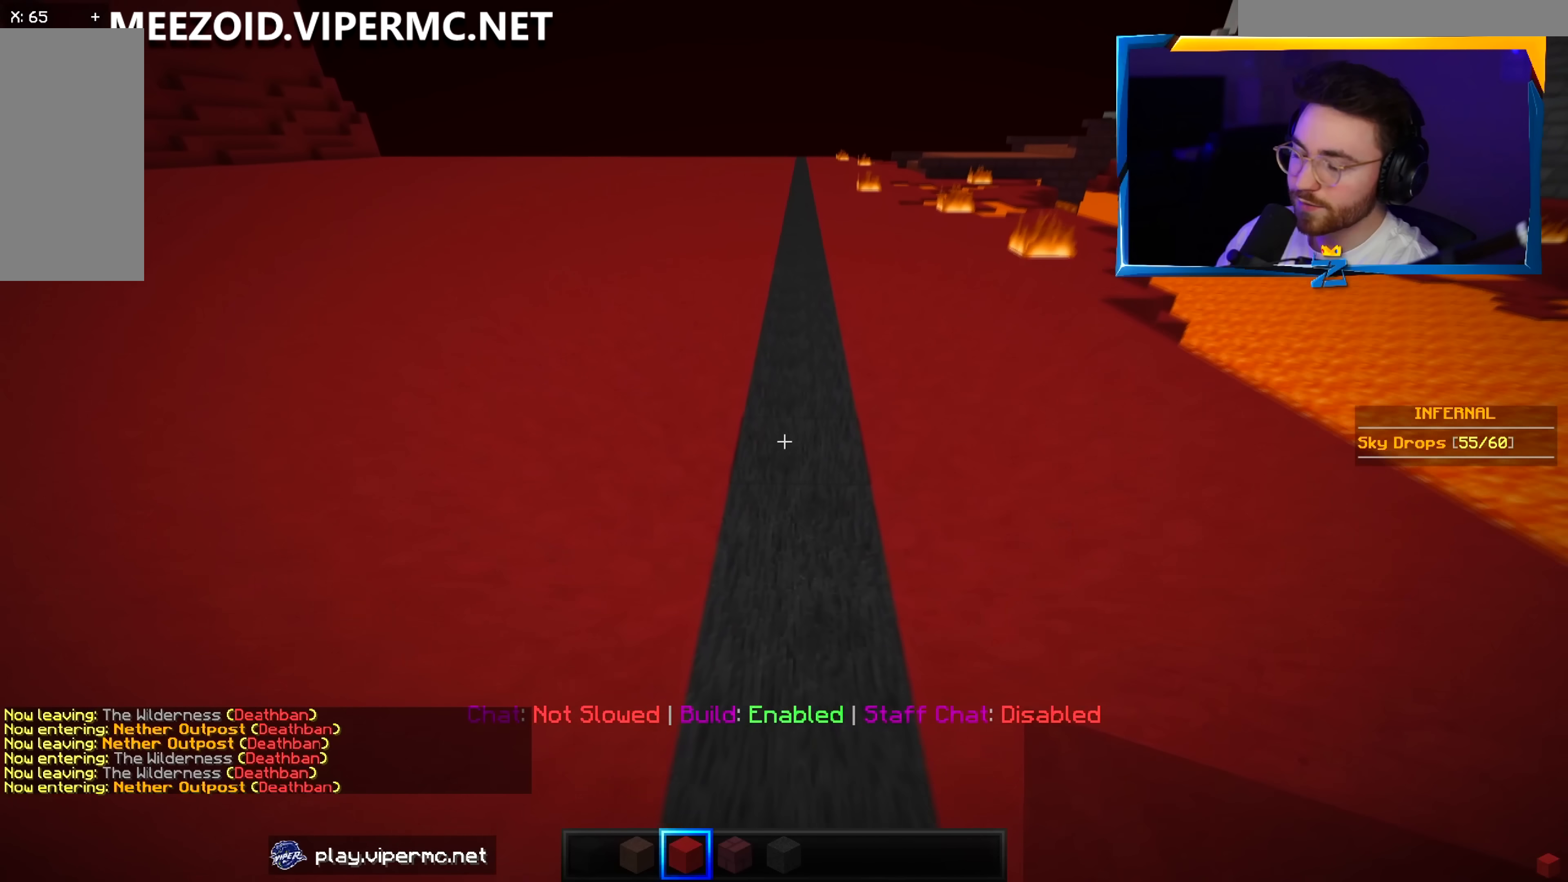
{"keys": ["w"], "mouse": [], "events": []}
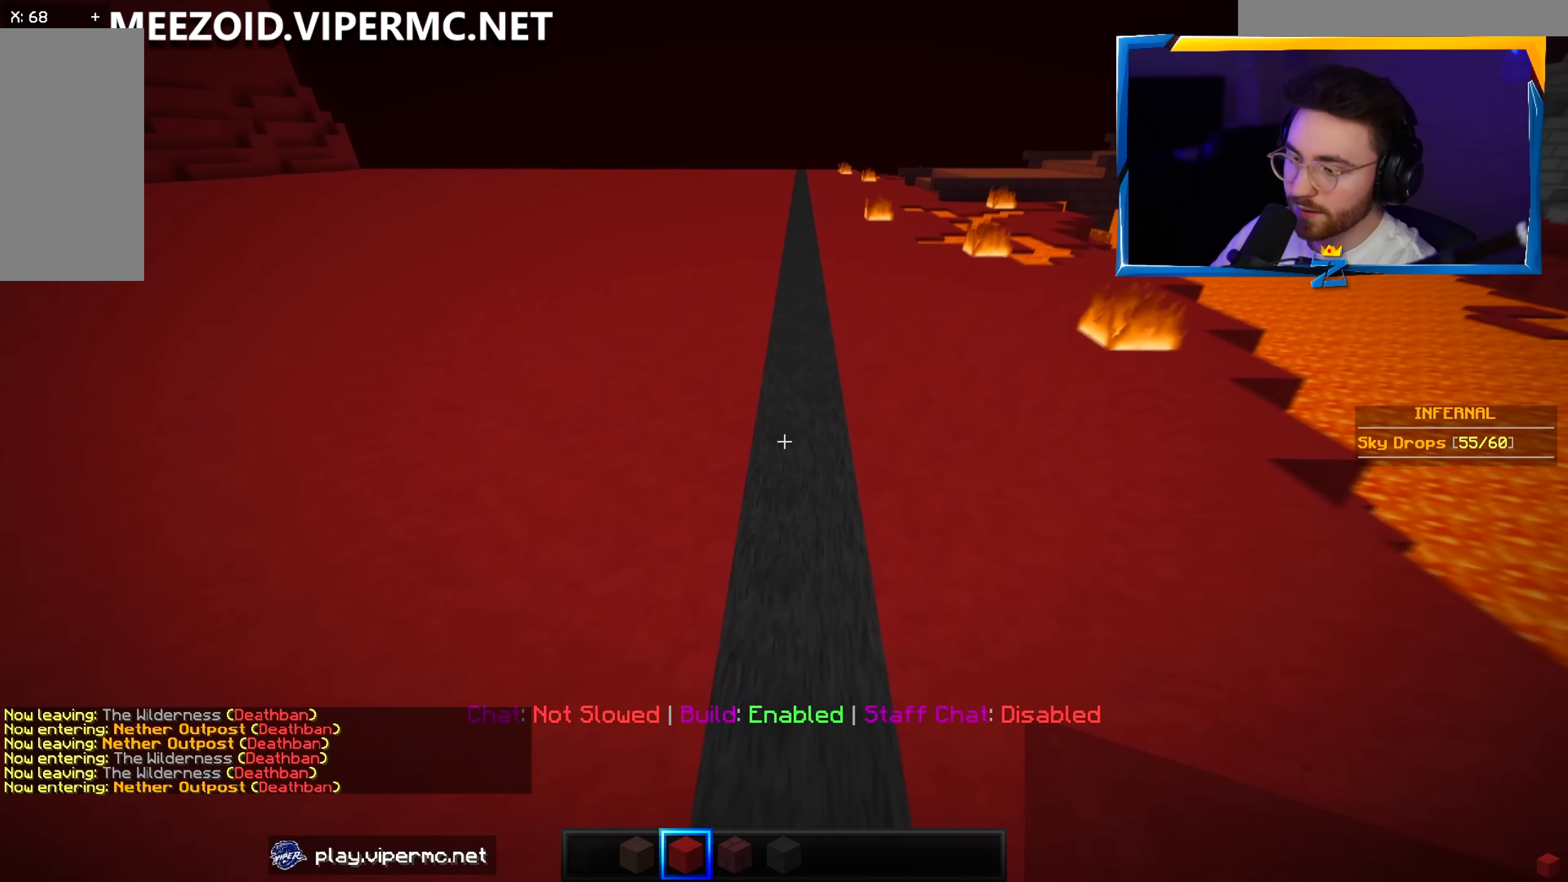
{"keys": ["w"], "mouse": [], "events": []}
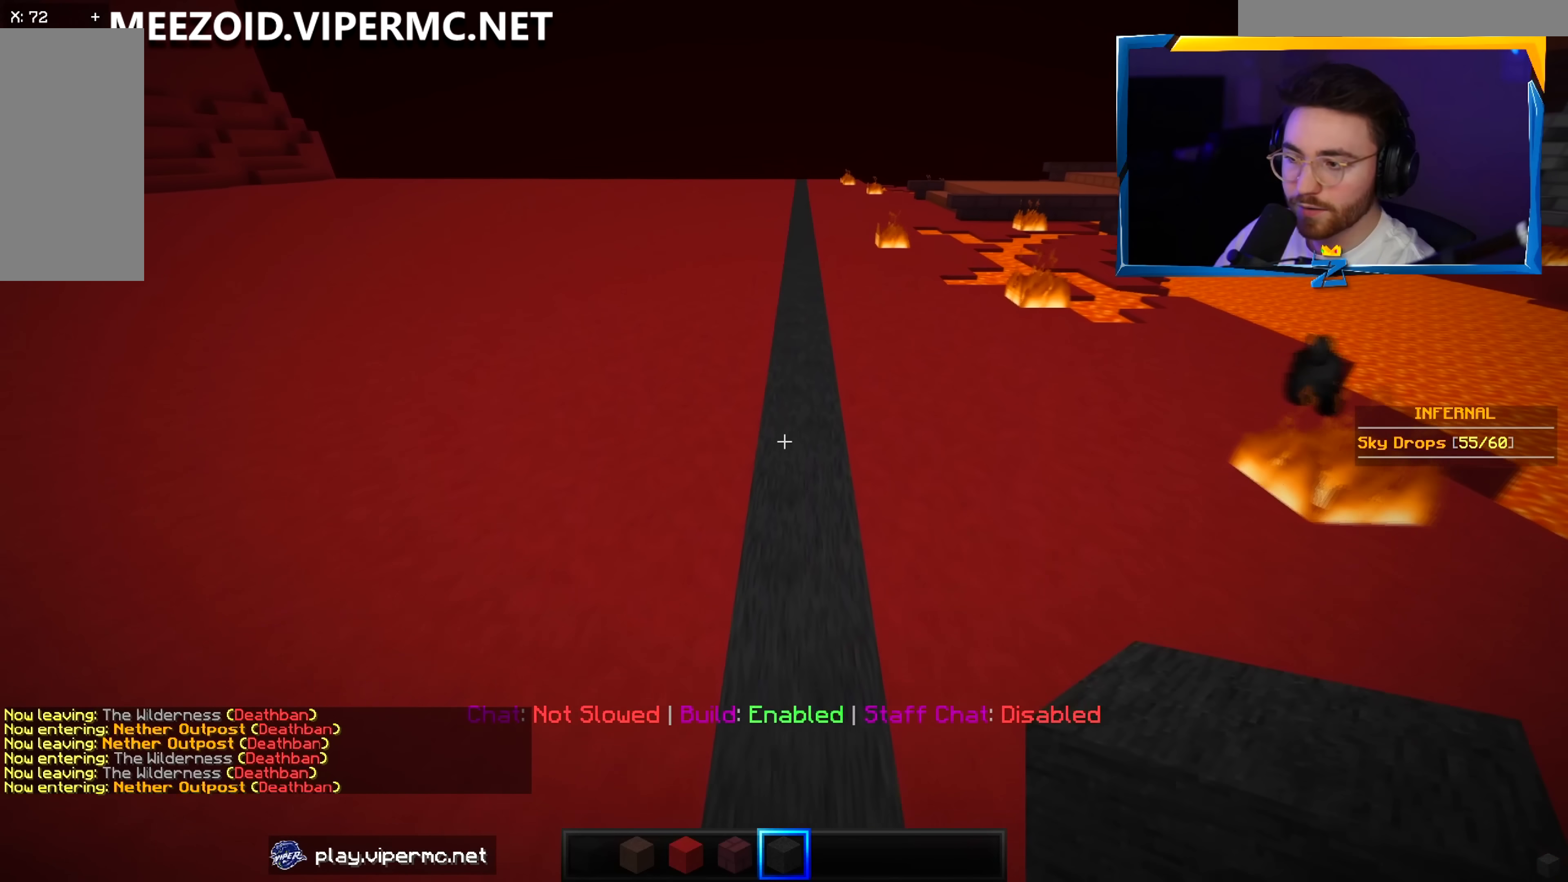
{"keys": ["w"], "mouse": [], "events": []}
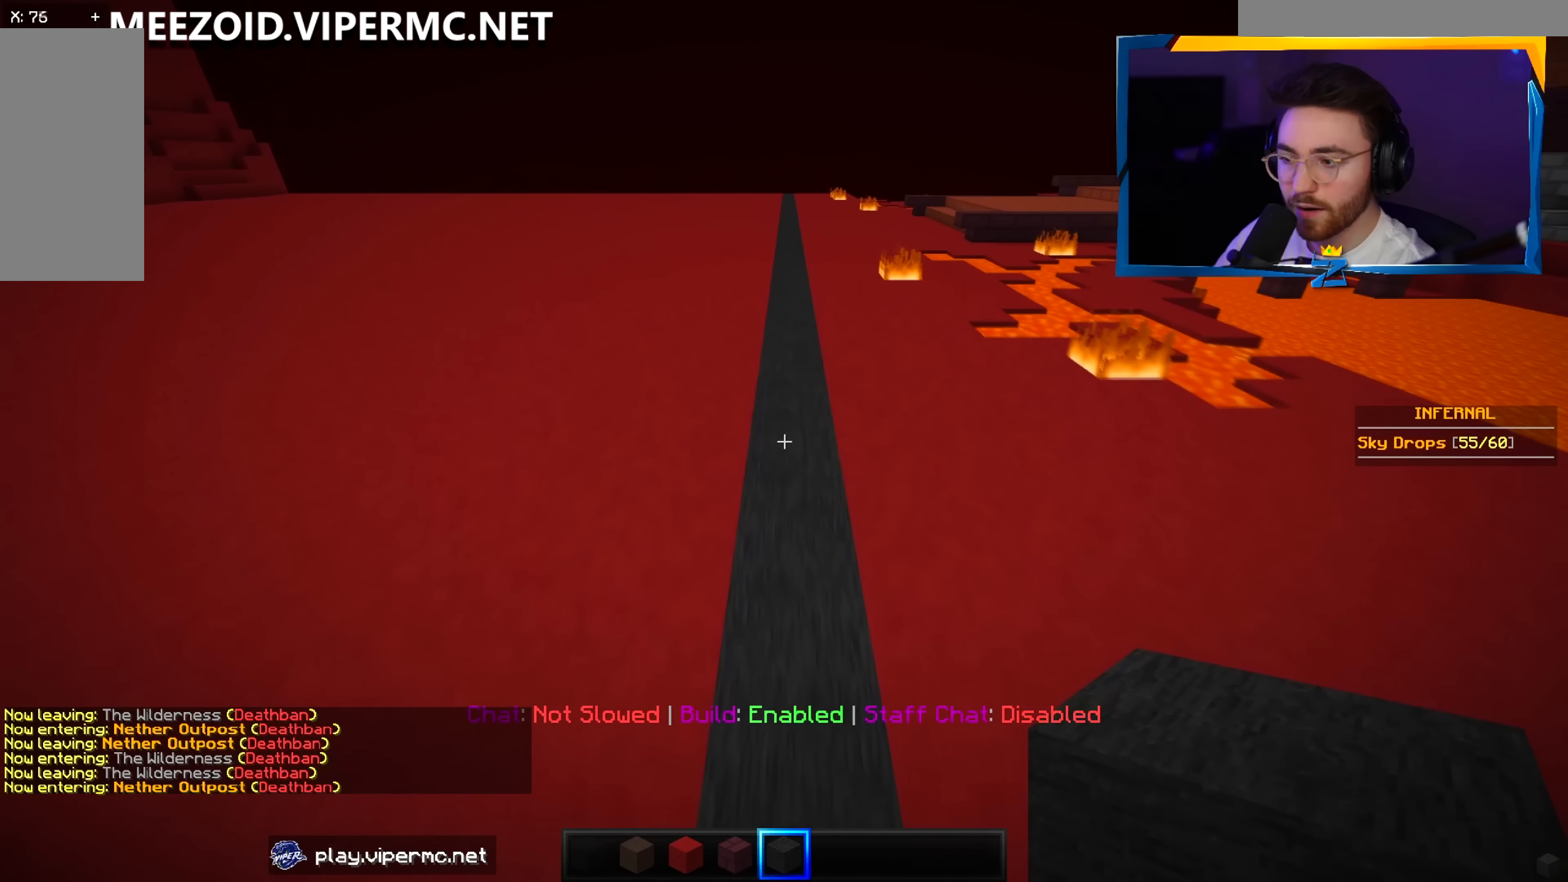
{"keys": ["w"], "mouse": [], "events": []}
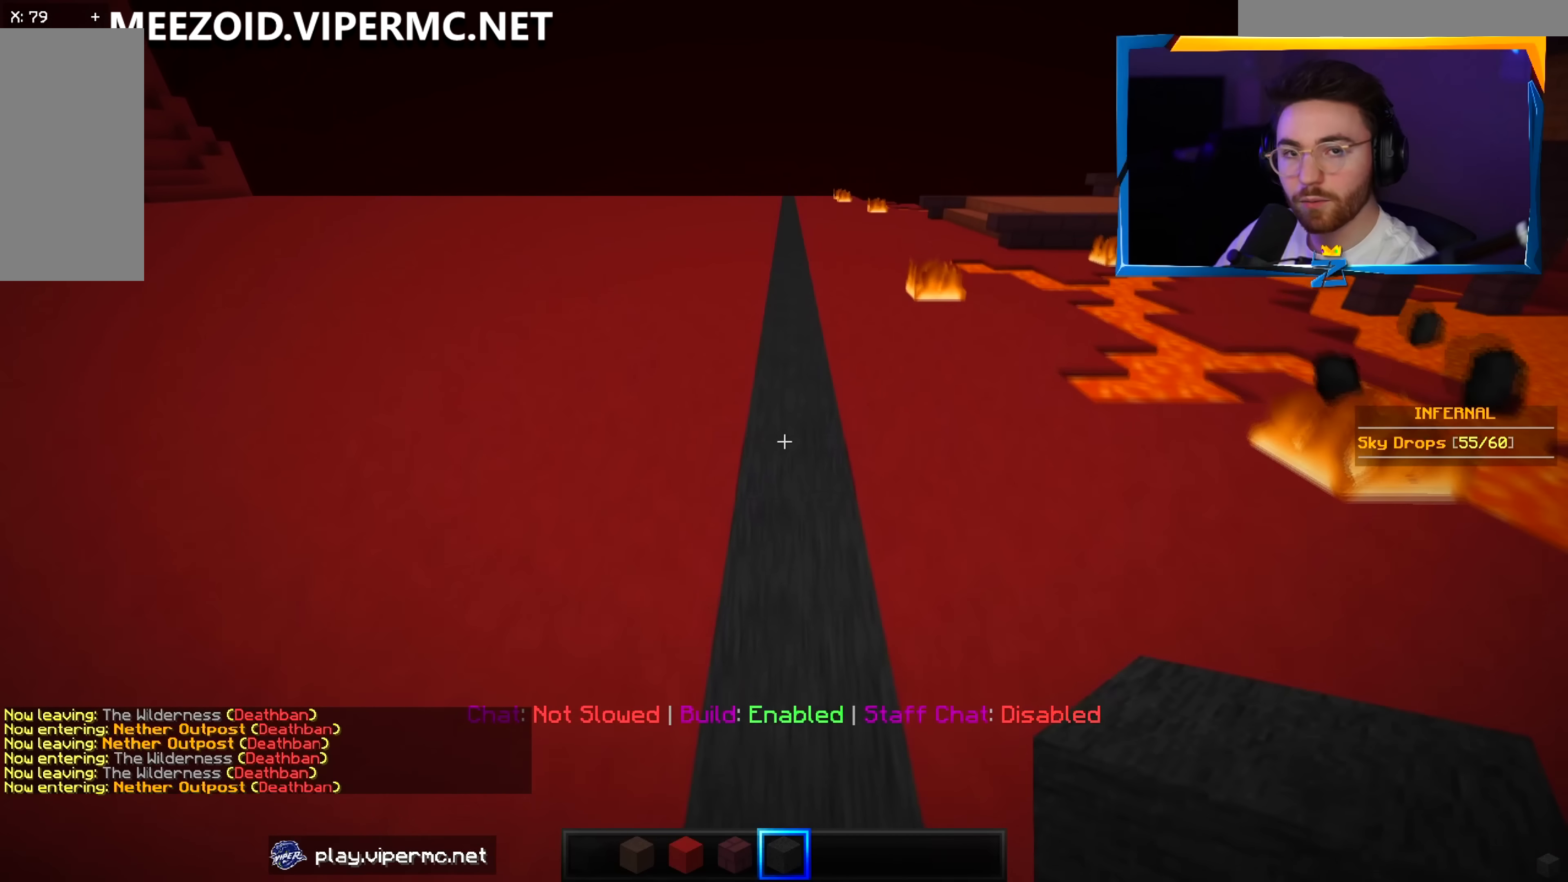
{"keys": ["w"], "mouse": [], "events": []}
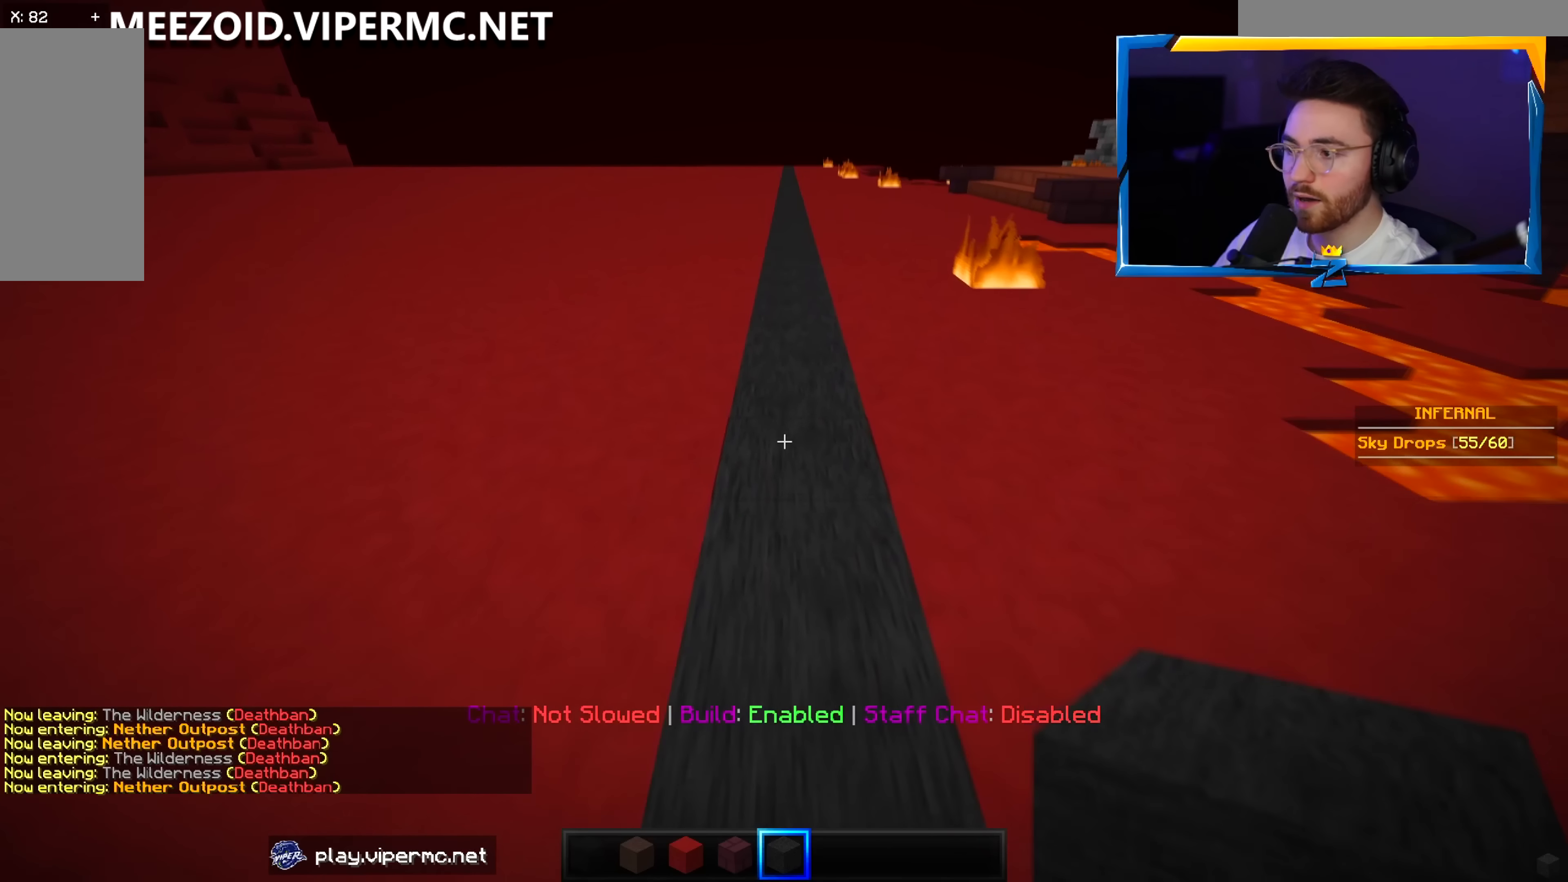
{"keys": ["w"], "mouse": [], "events": []}
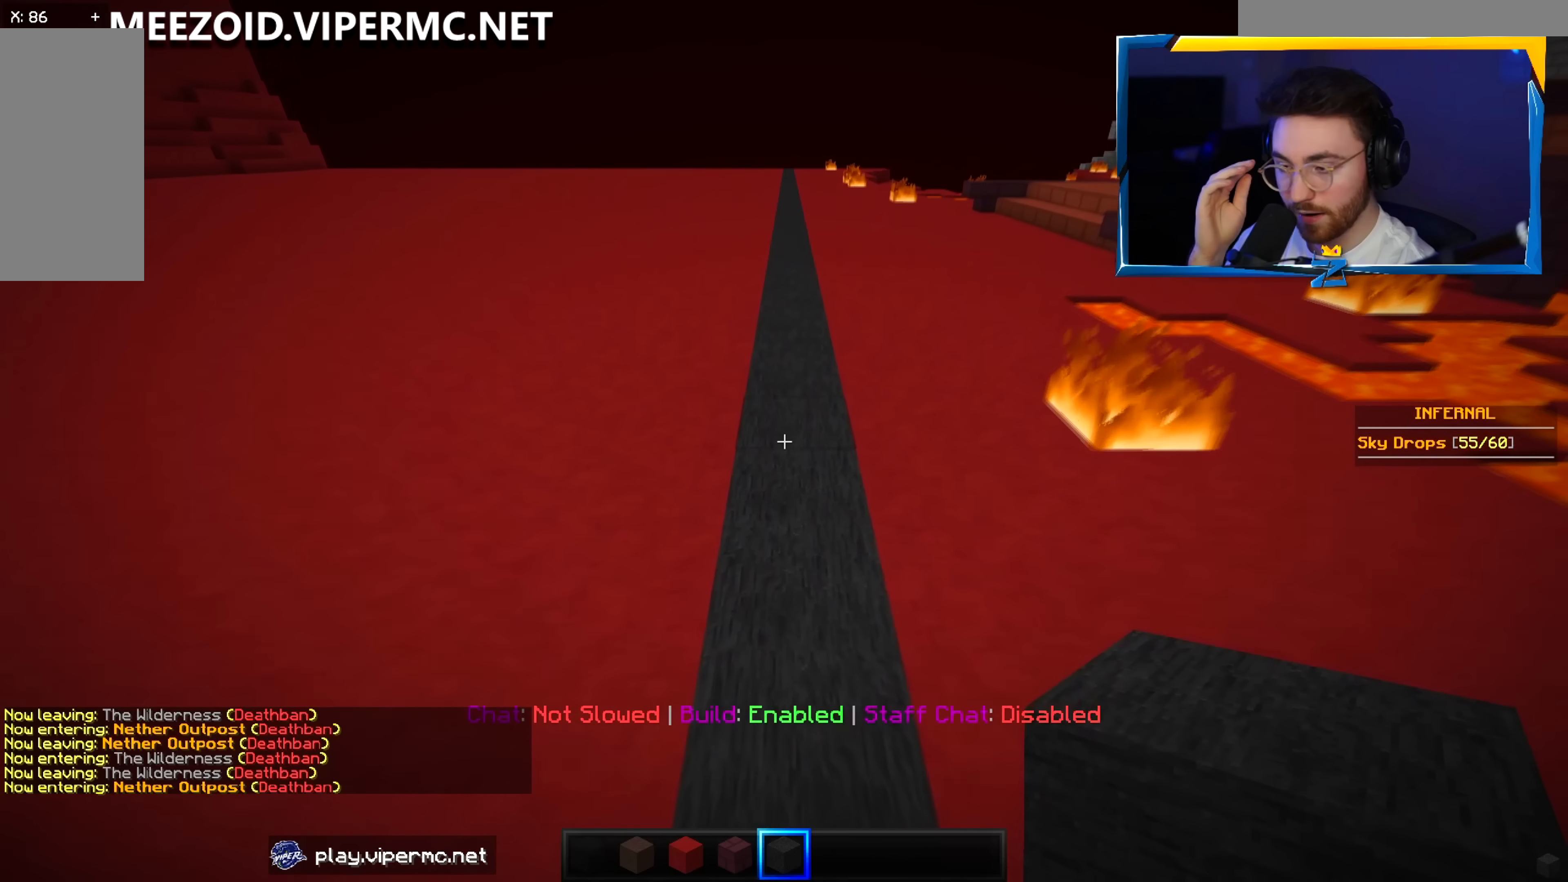
{"keys": ["w"], "mouse": [], "events": []}
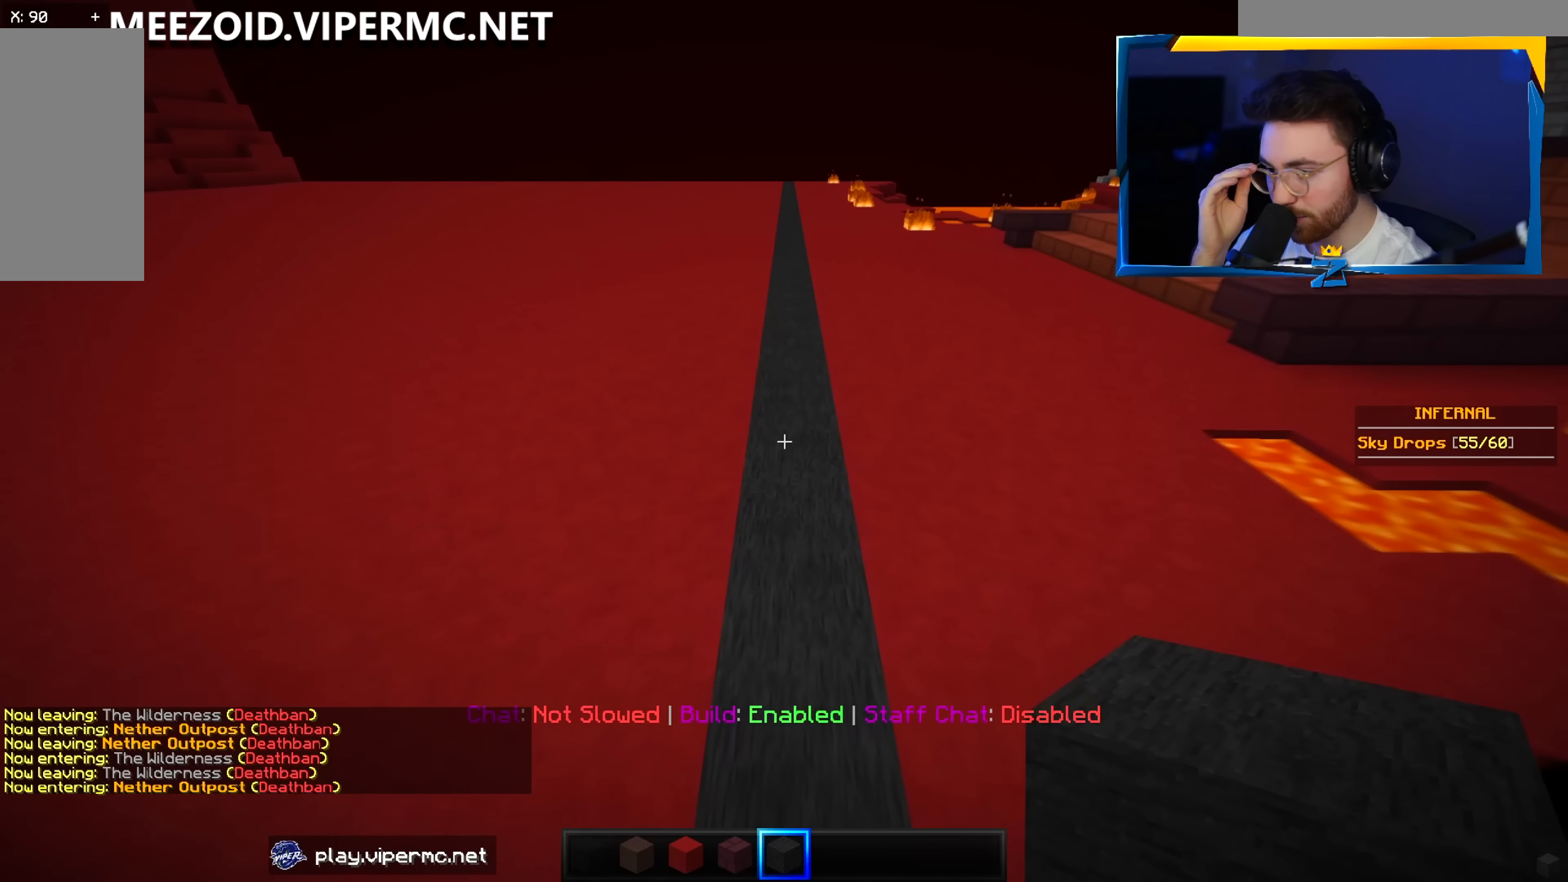
{"keys": ["w"], "mouse": [], "events": []}
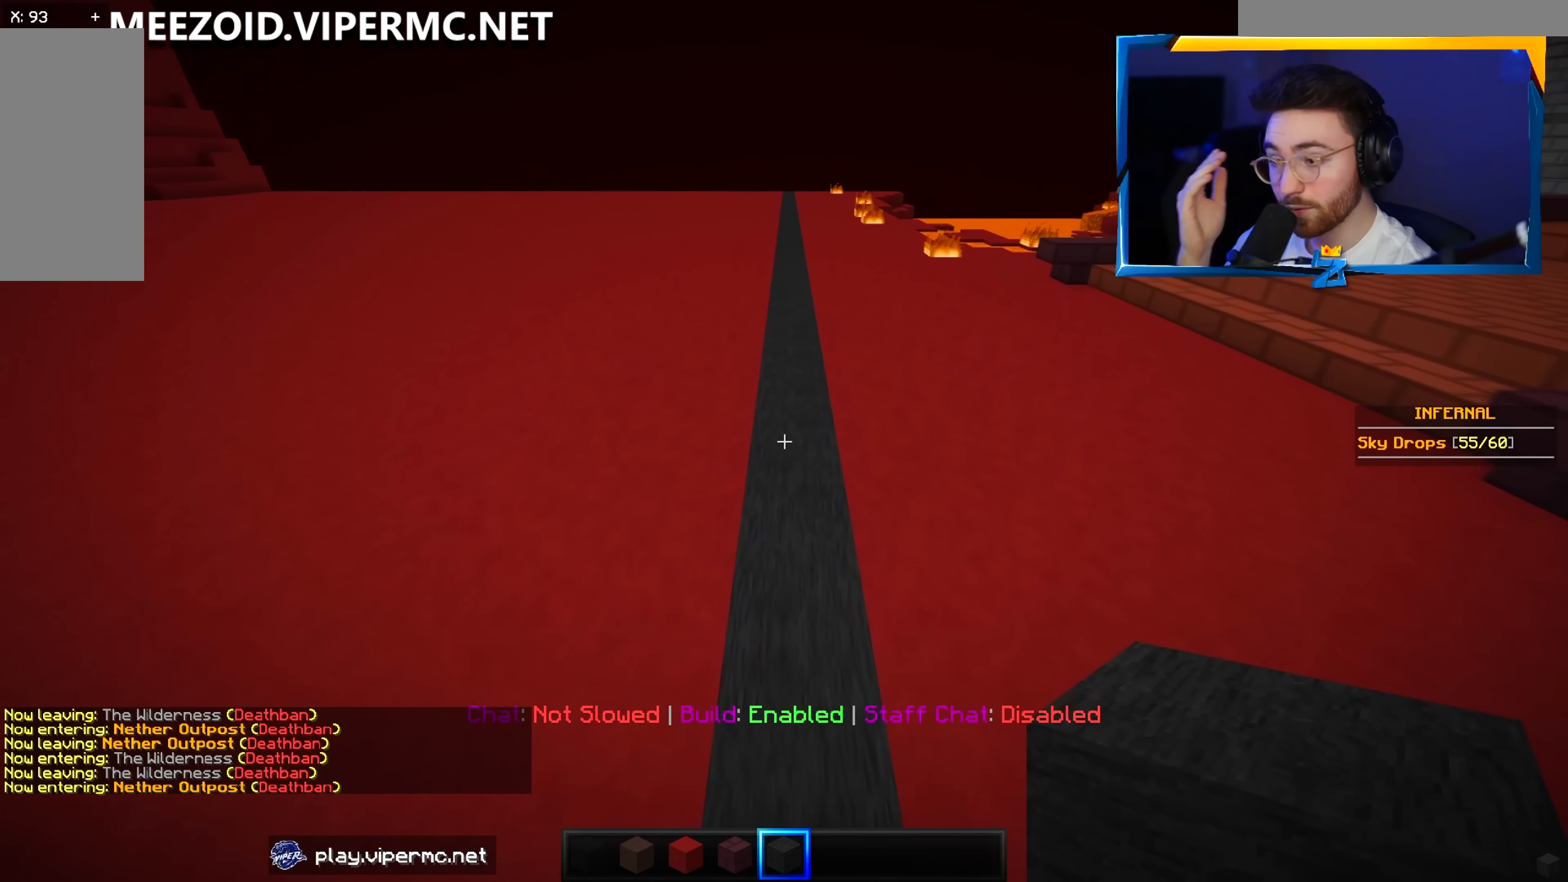
{"keys": ["w"], "mouse": [], "events": []}
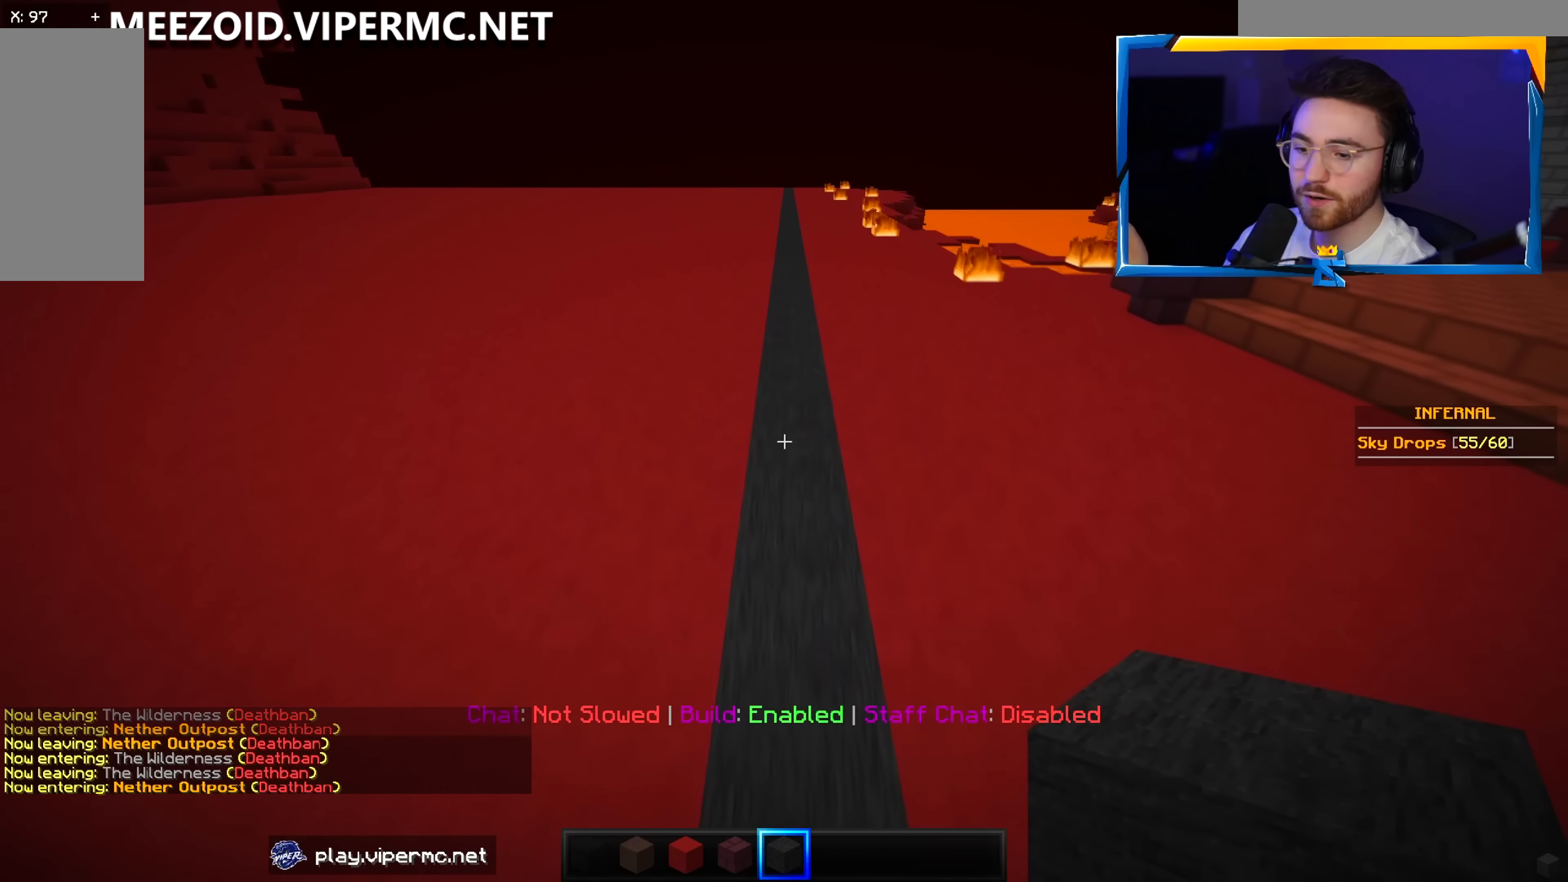
{"keys": ["w"], "mouse": [], "events": []}
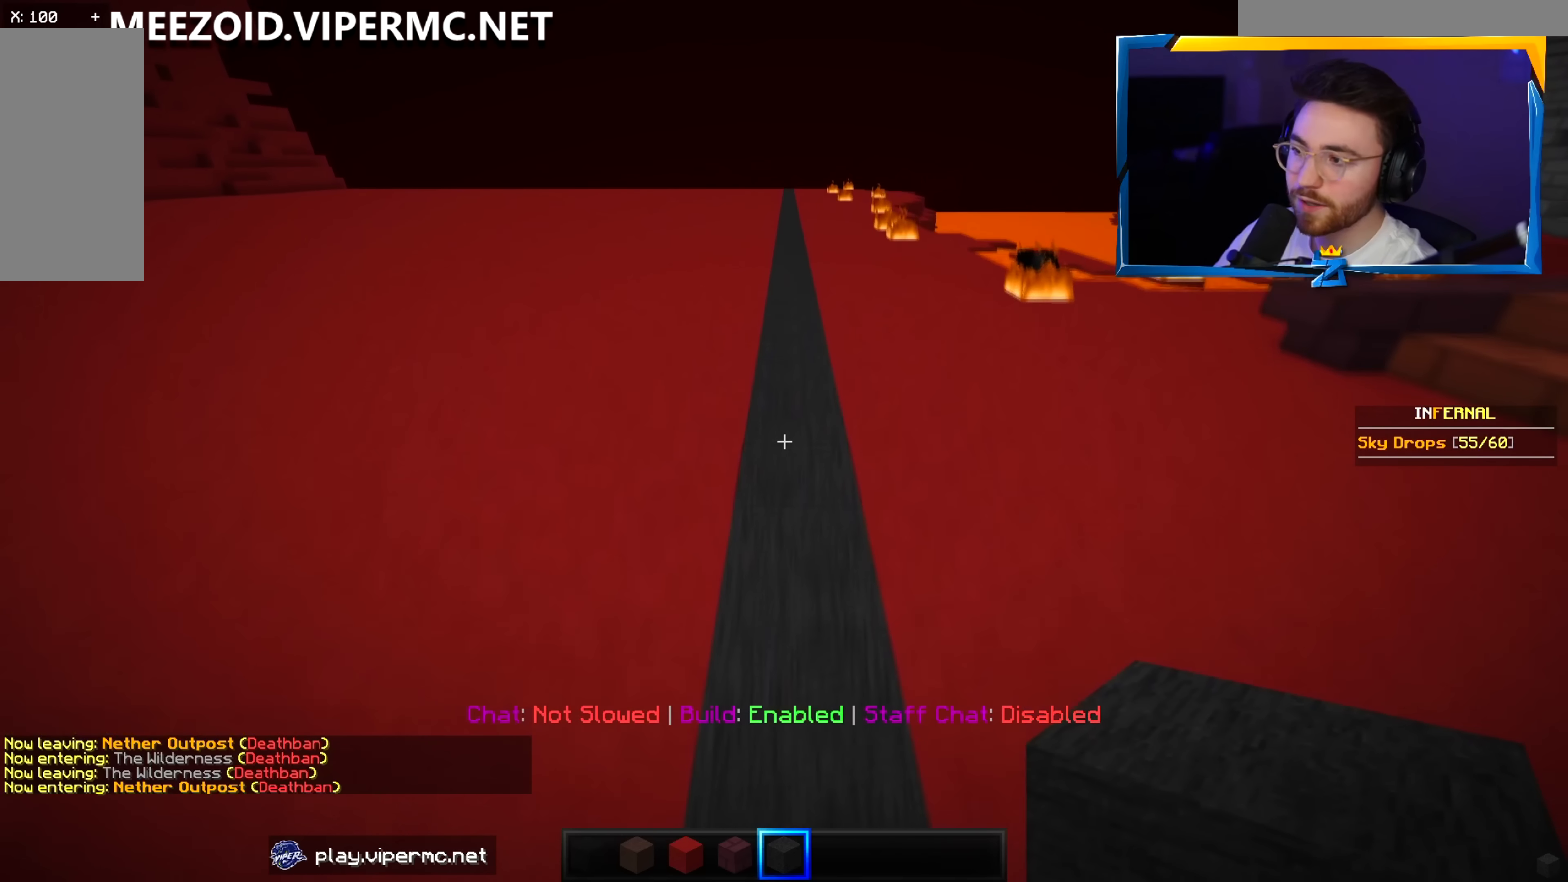
{"keys": ["w"], "mouse": [], "events": []}
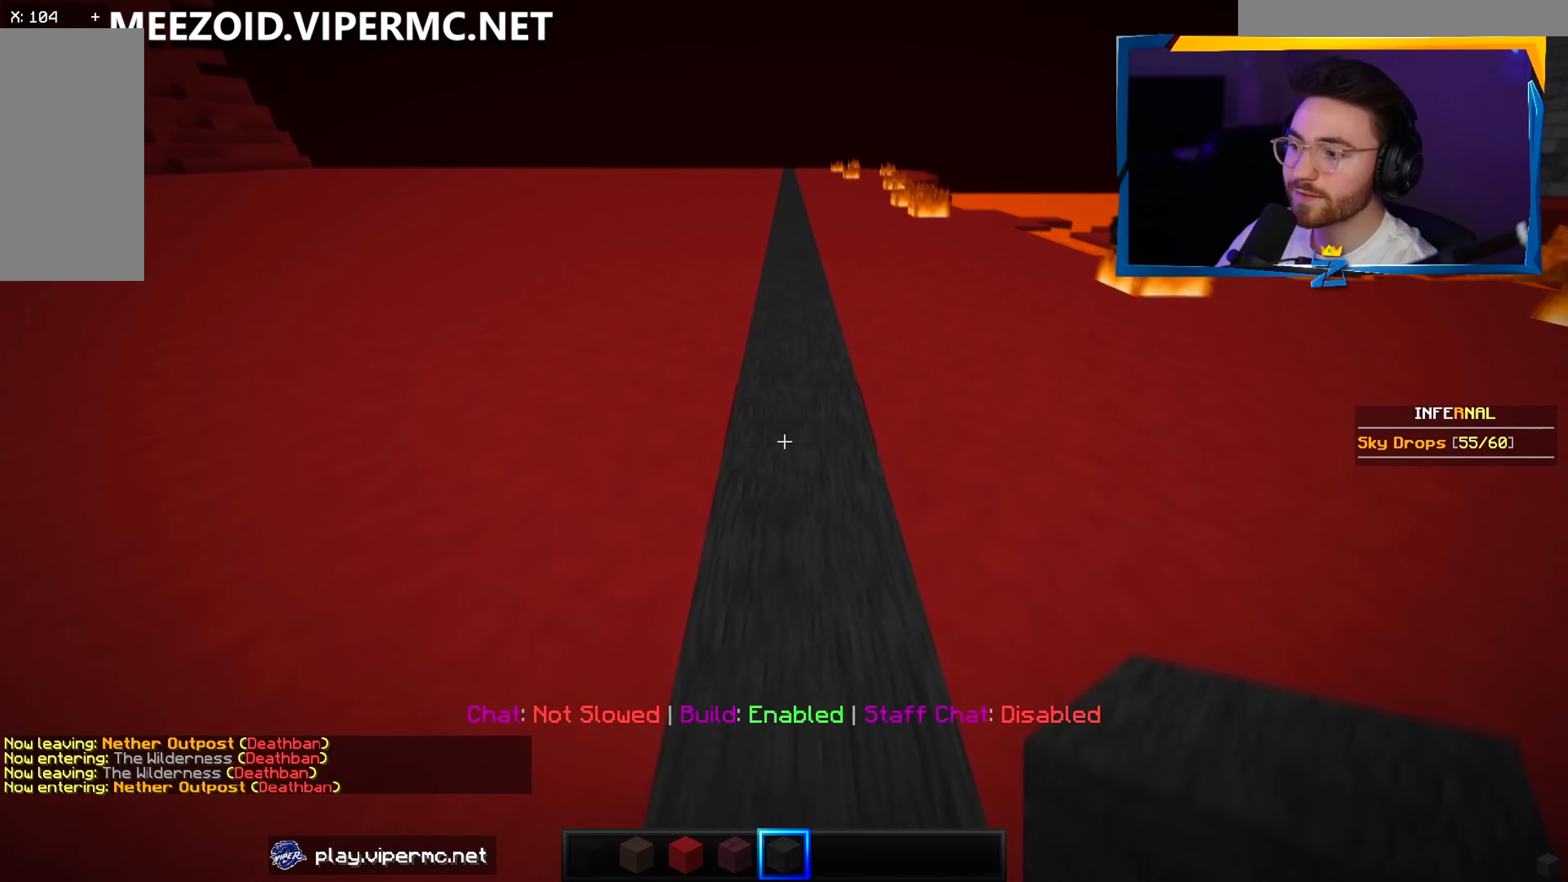
{"keys": ["w"], "mouse": [], "events": []}
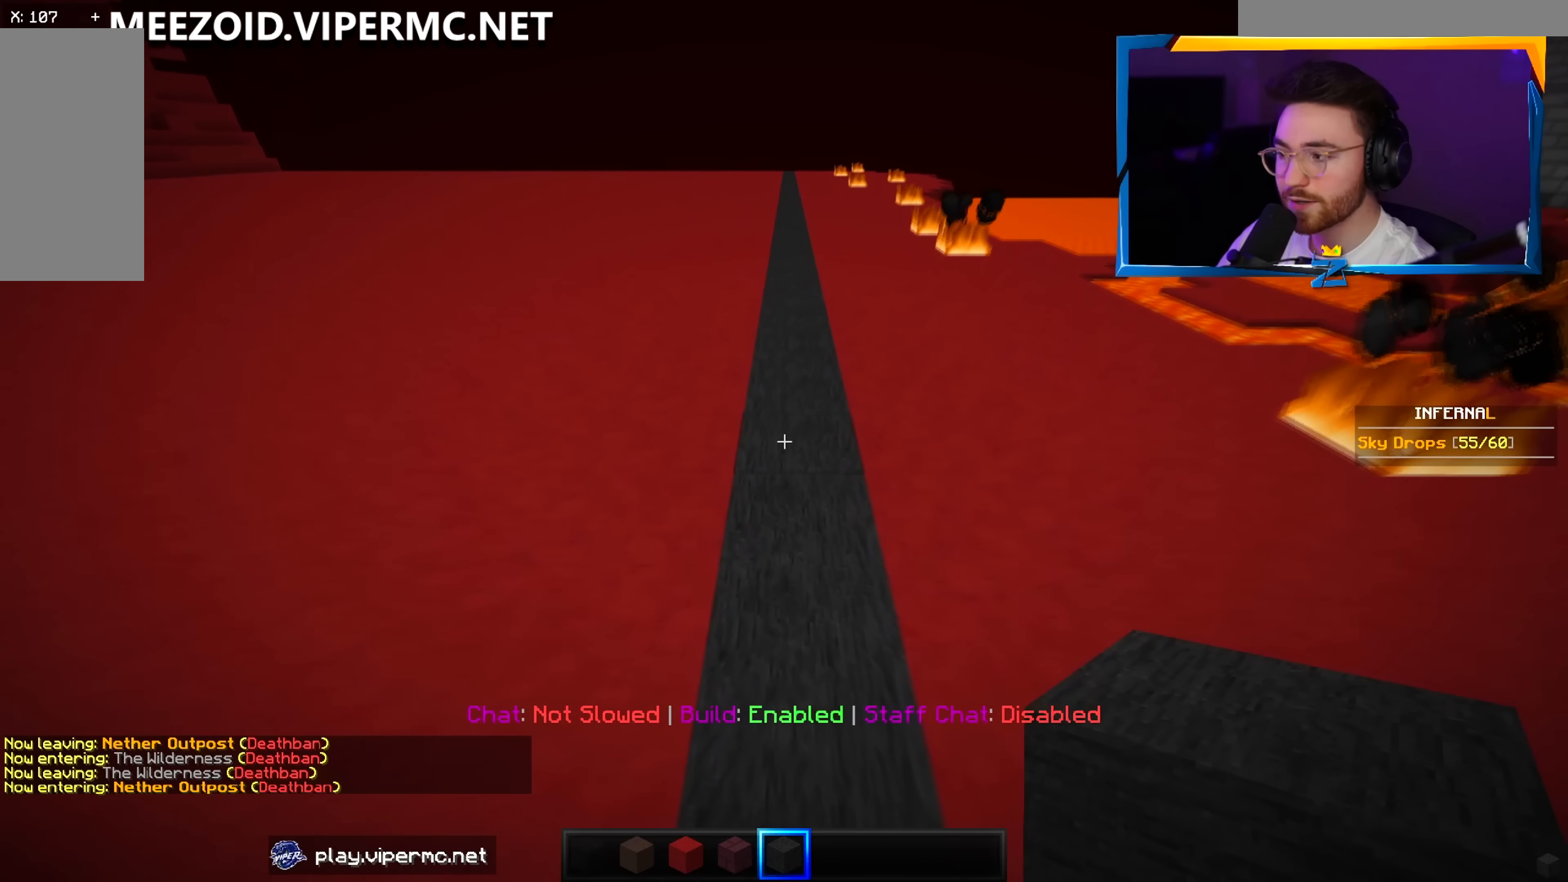
{"keys": ["w"], "mouse": [], "events": []}
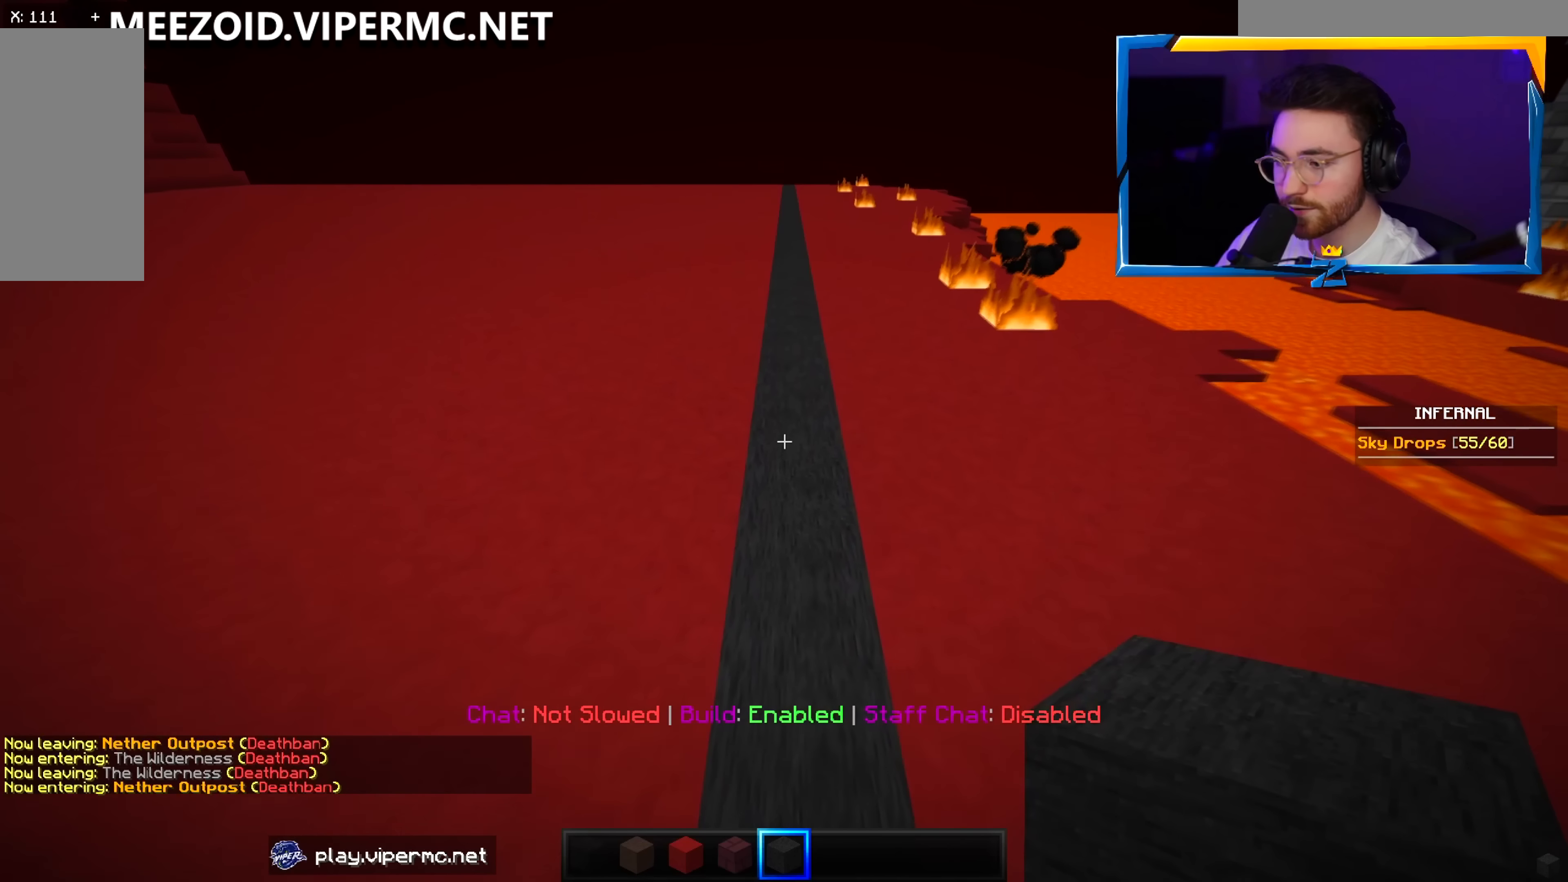
{"keys": ["w"], "mouse": [], "events": []}
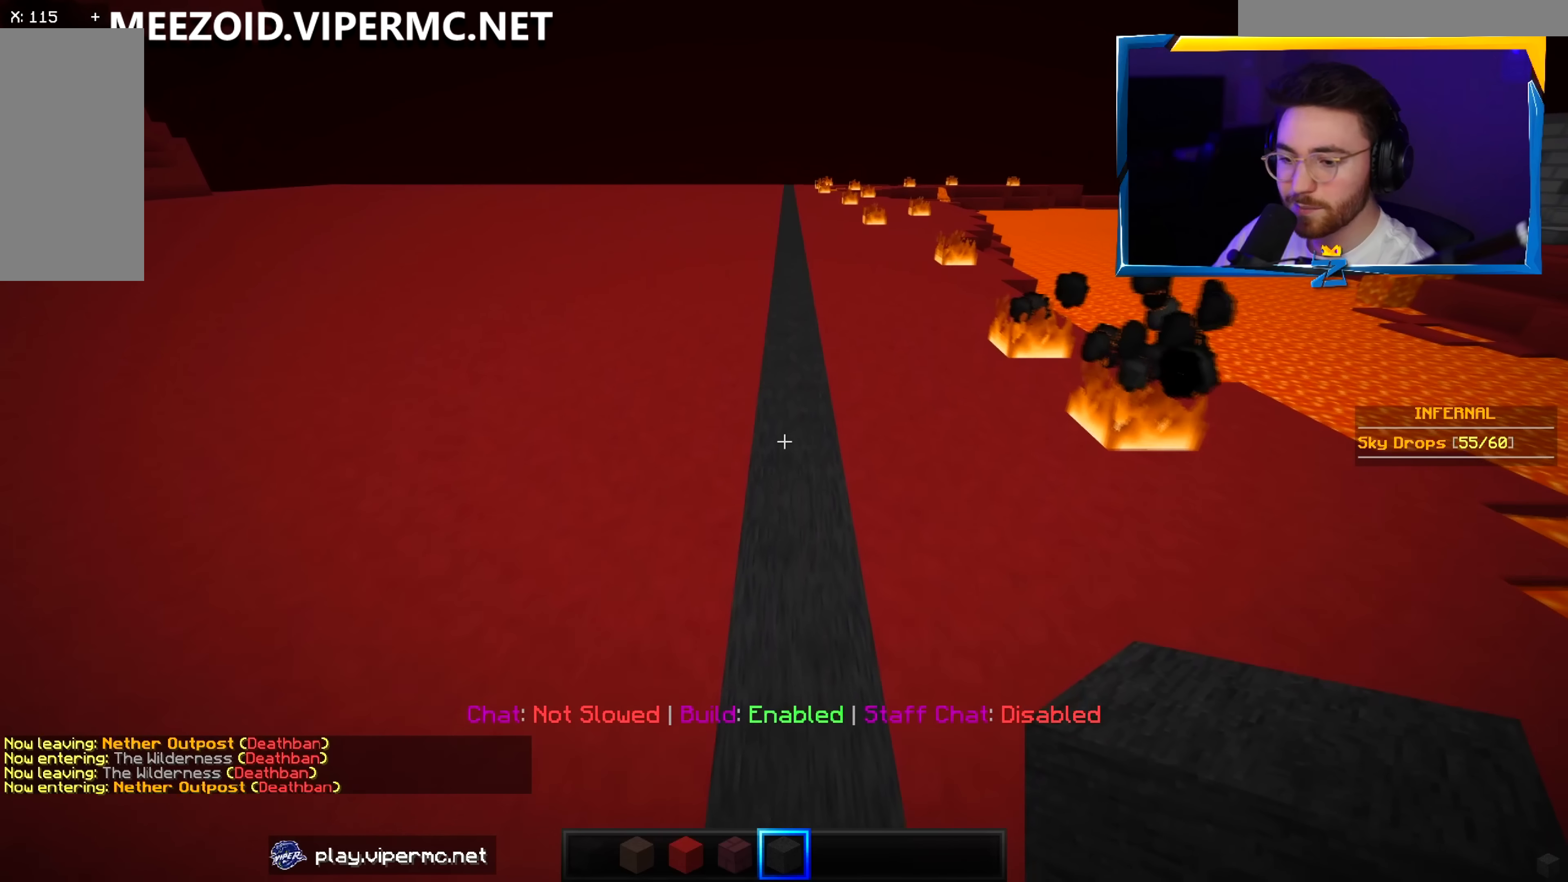
{"keys": ["w"], "mouse": [], "events": []}
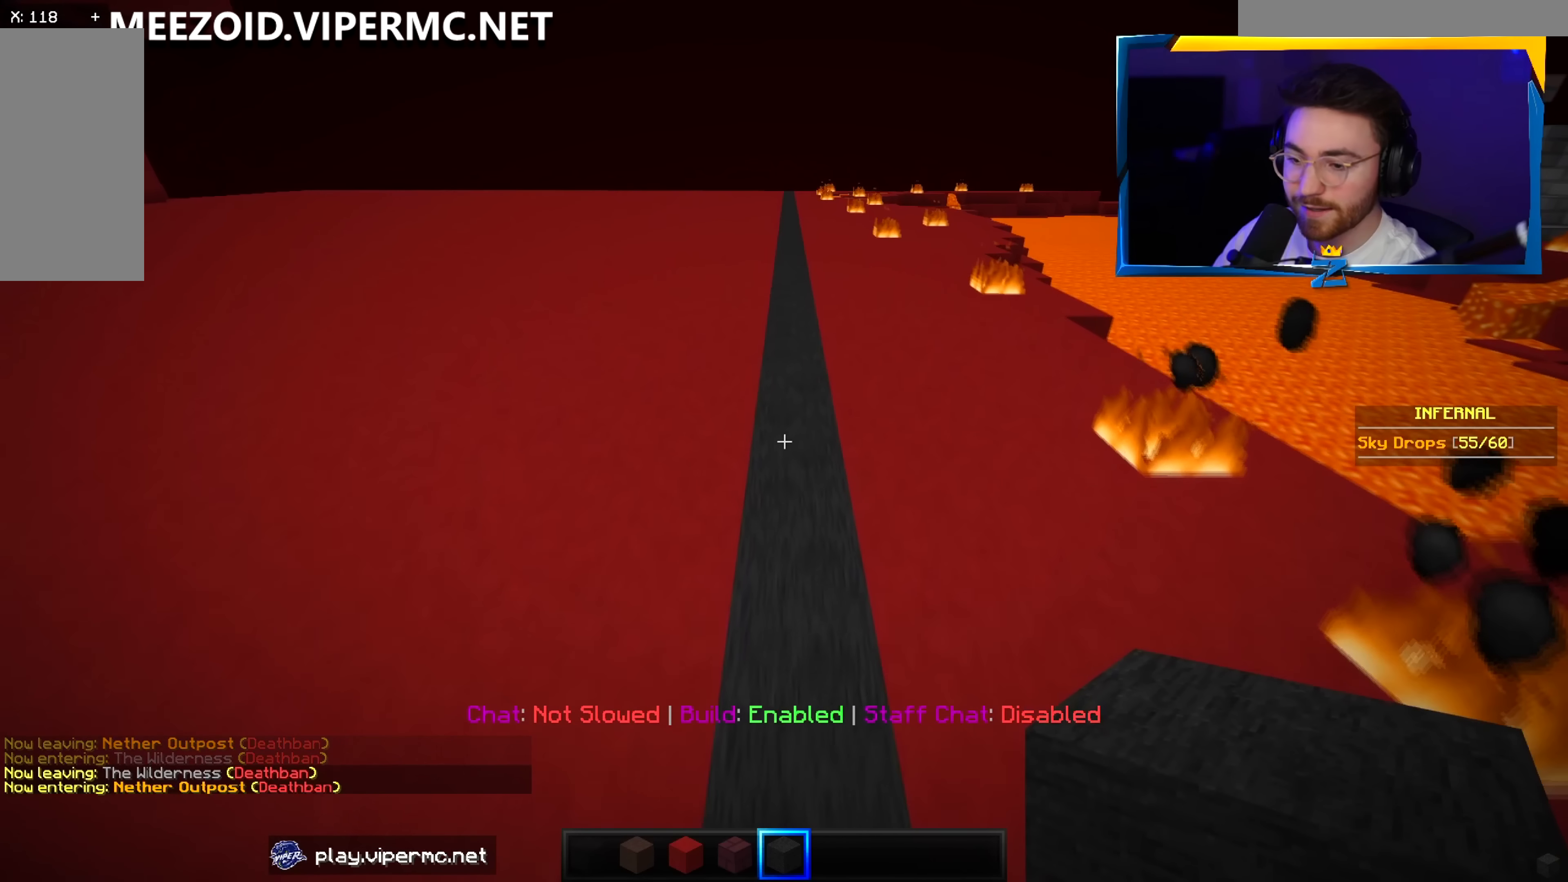
{"keys": ["w"], "mouse": [], "events": [[266, "a", "down"], [466, "a", "up"]]}
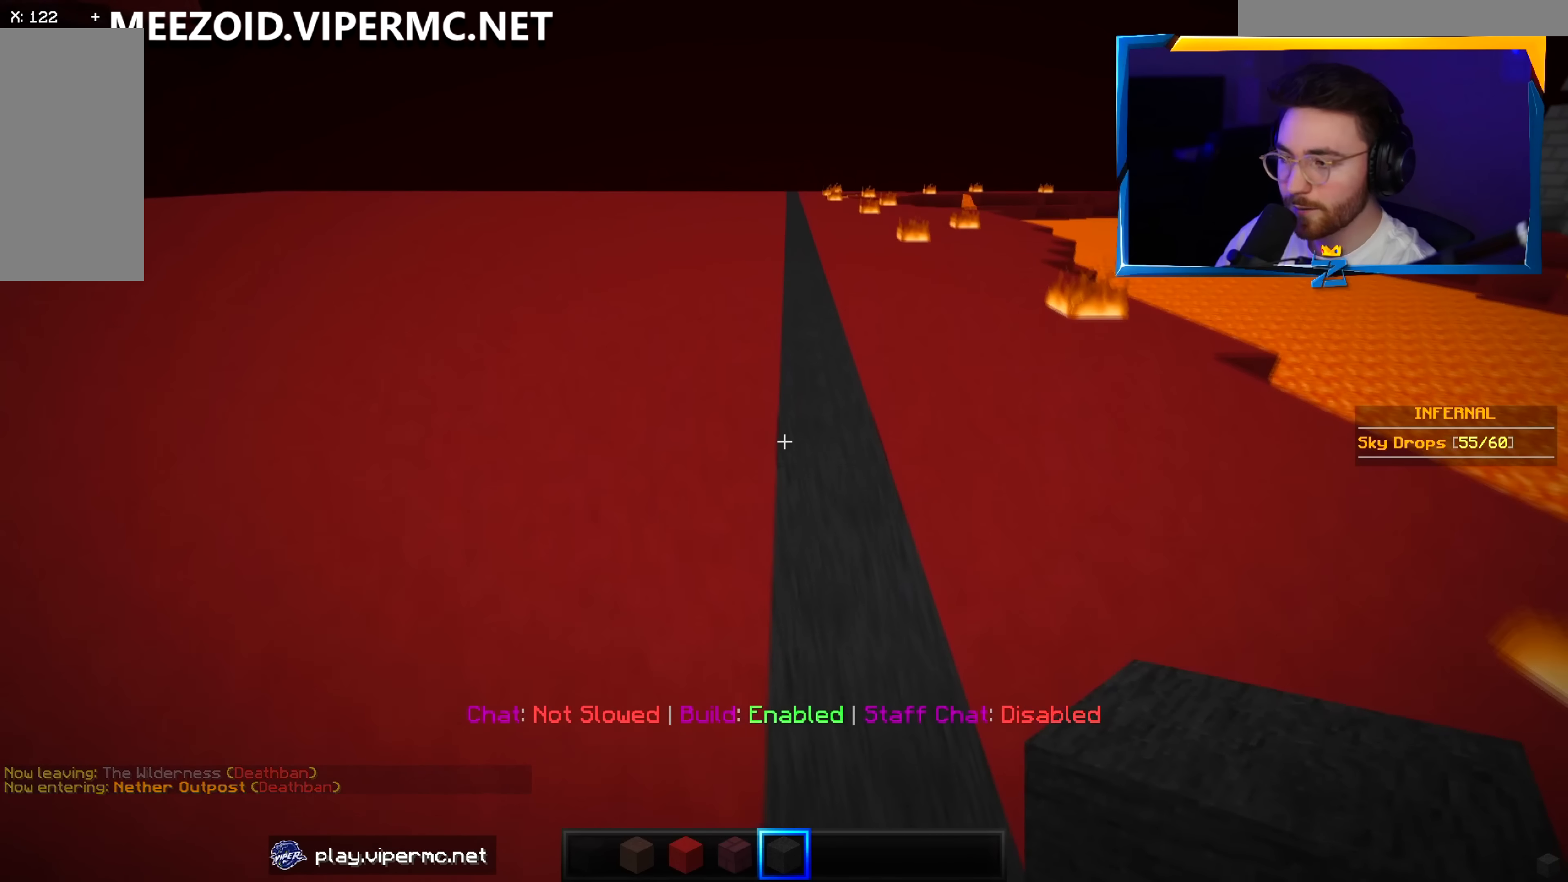
{"keys": ["w"], "mouse": [], "events": []}
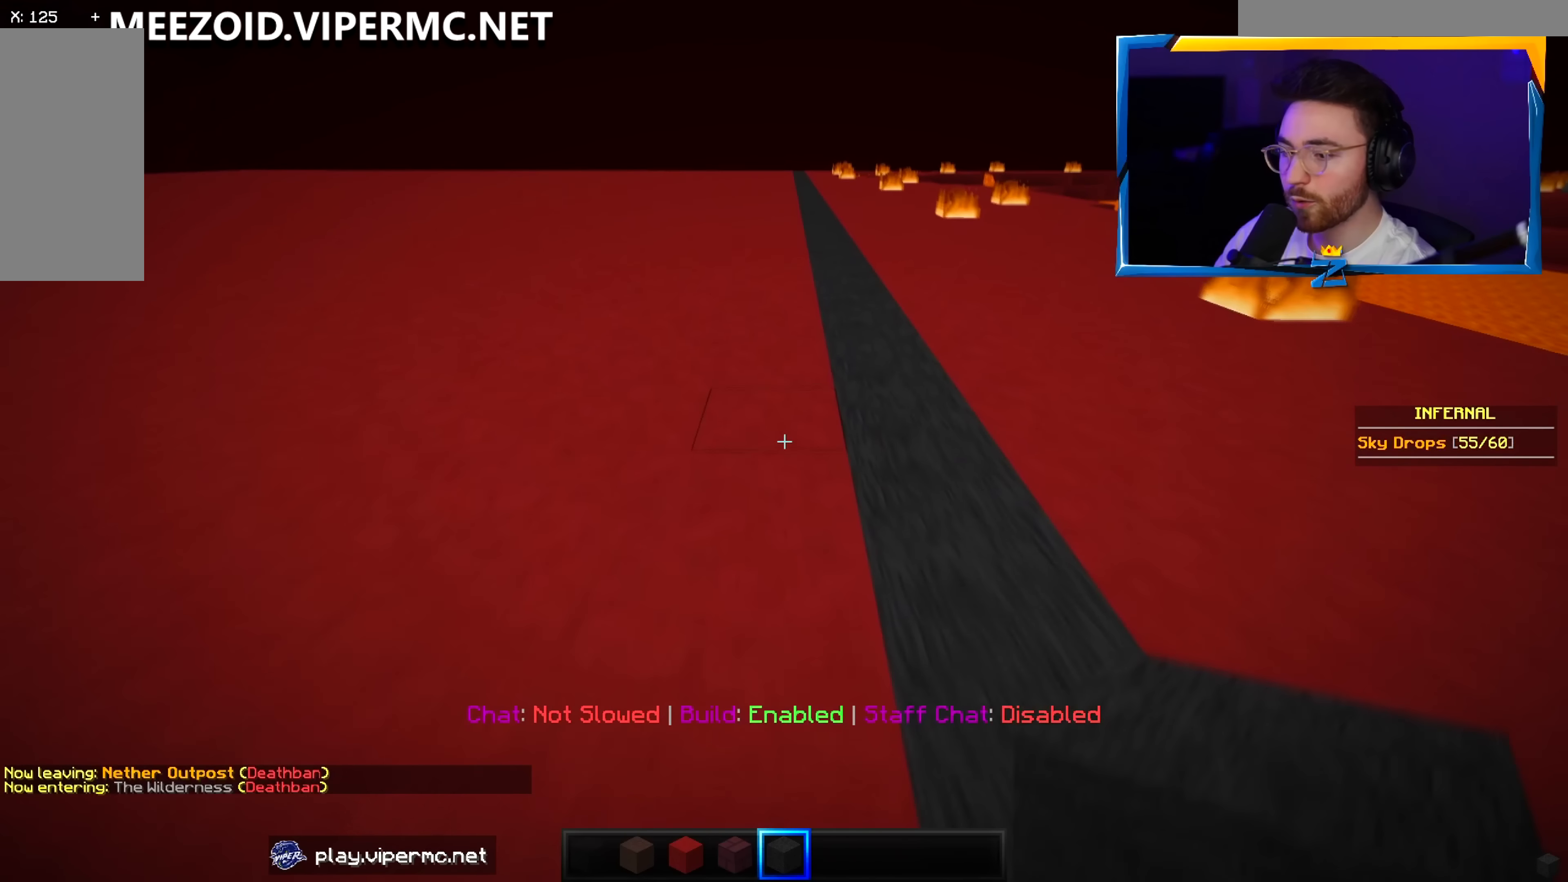
{"keys": ["d", "w"], "mouse": [], "events": [[233, "d", "down"]]}
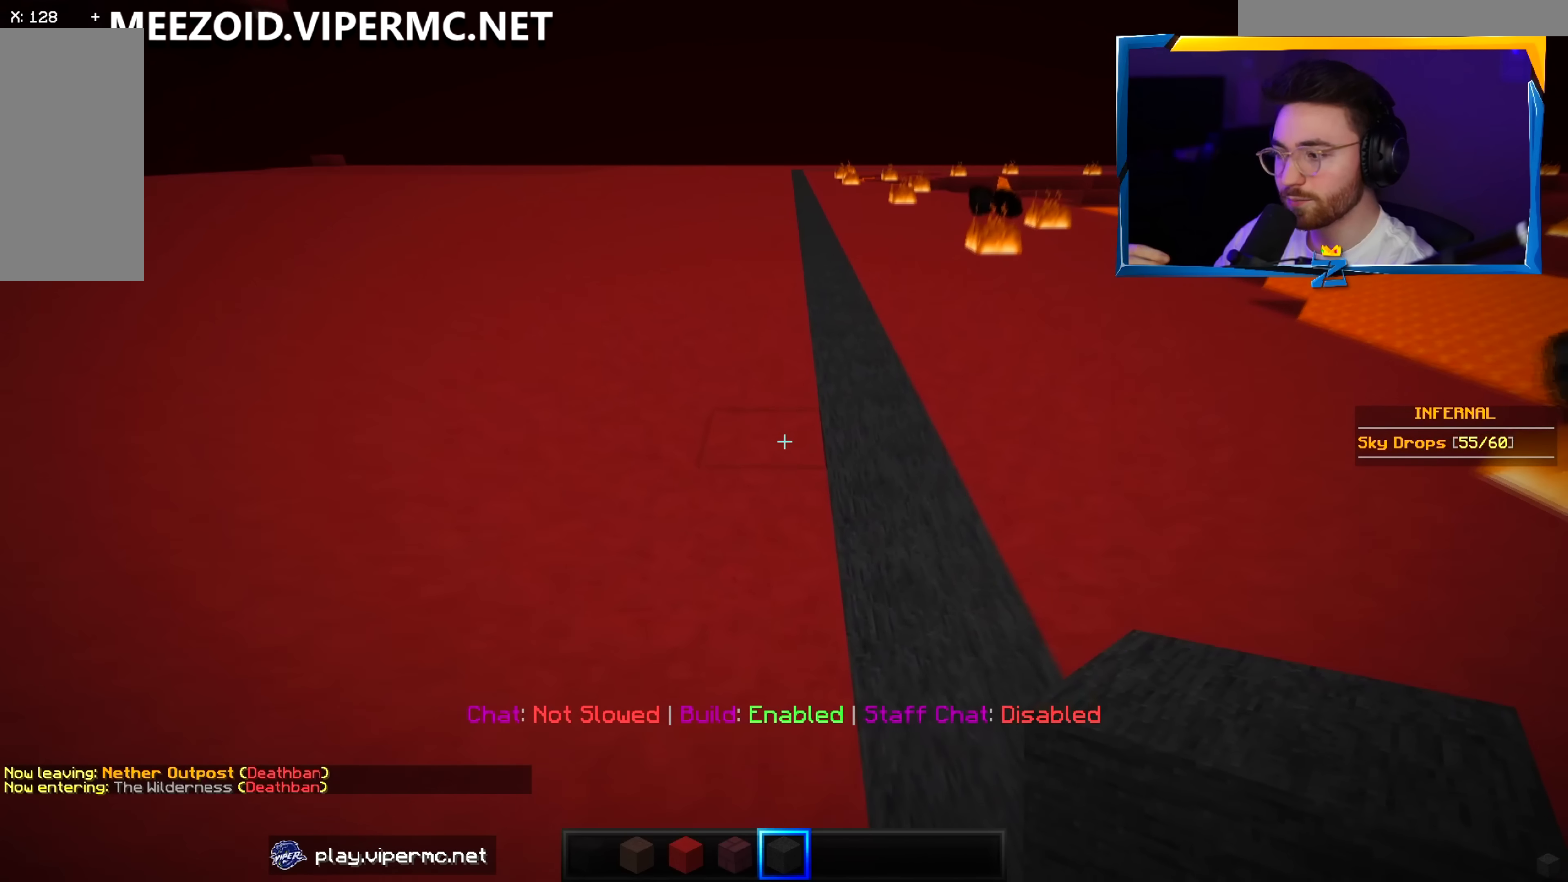
{"keys": ["w"], "mouse": [], "events": [[16, "d", "up"], [216, "d", "down"], [416, "d", "up"]]}
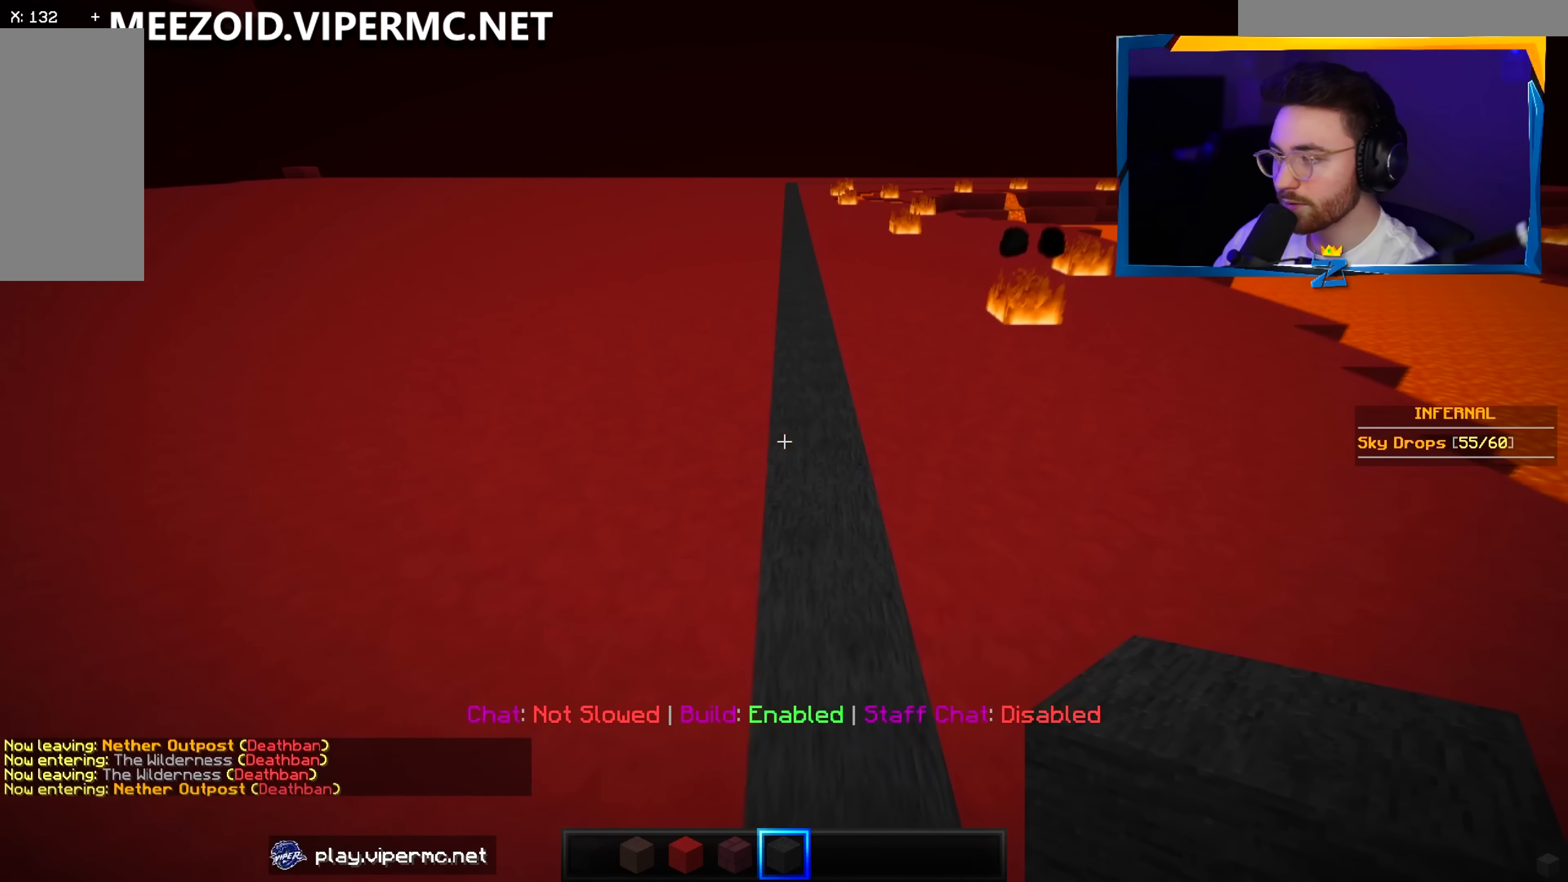
{"keys": ["w"], "mouse": [], "events": []}
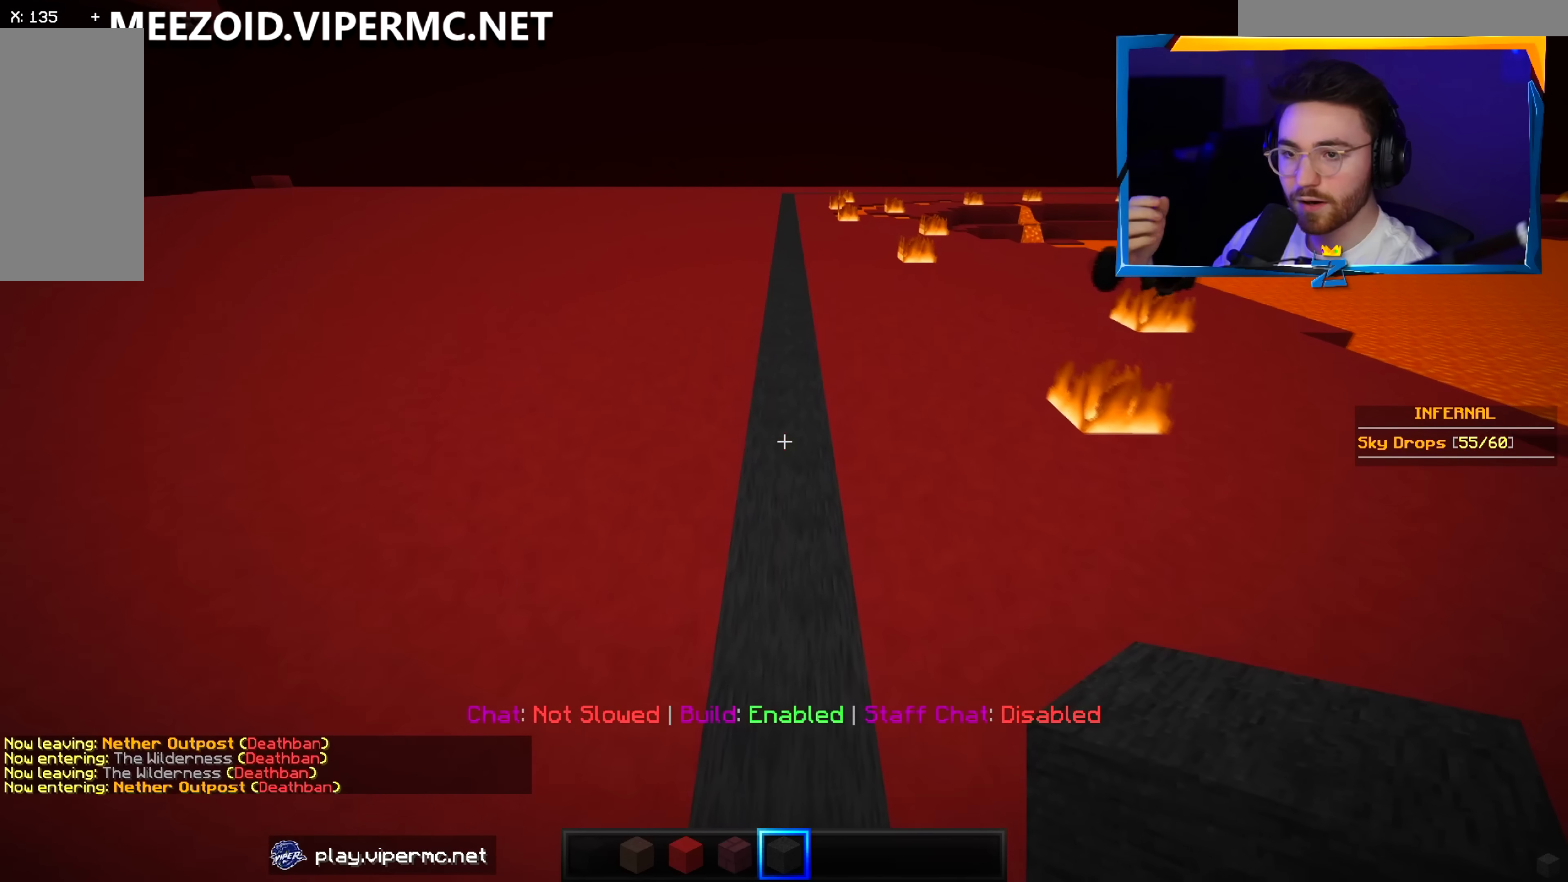
{"keys": ["w"], "mouse": [], "events": [[50, "a", "down"], [233, "a", "up"]]}
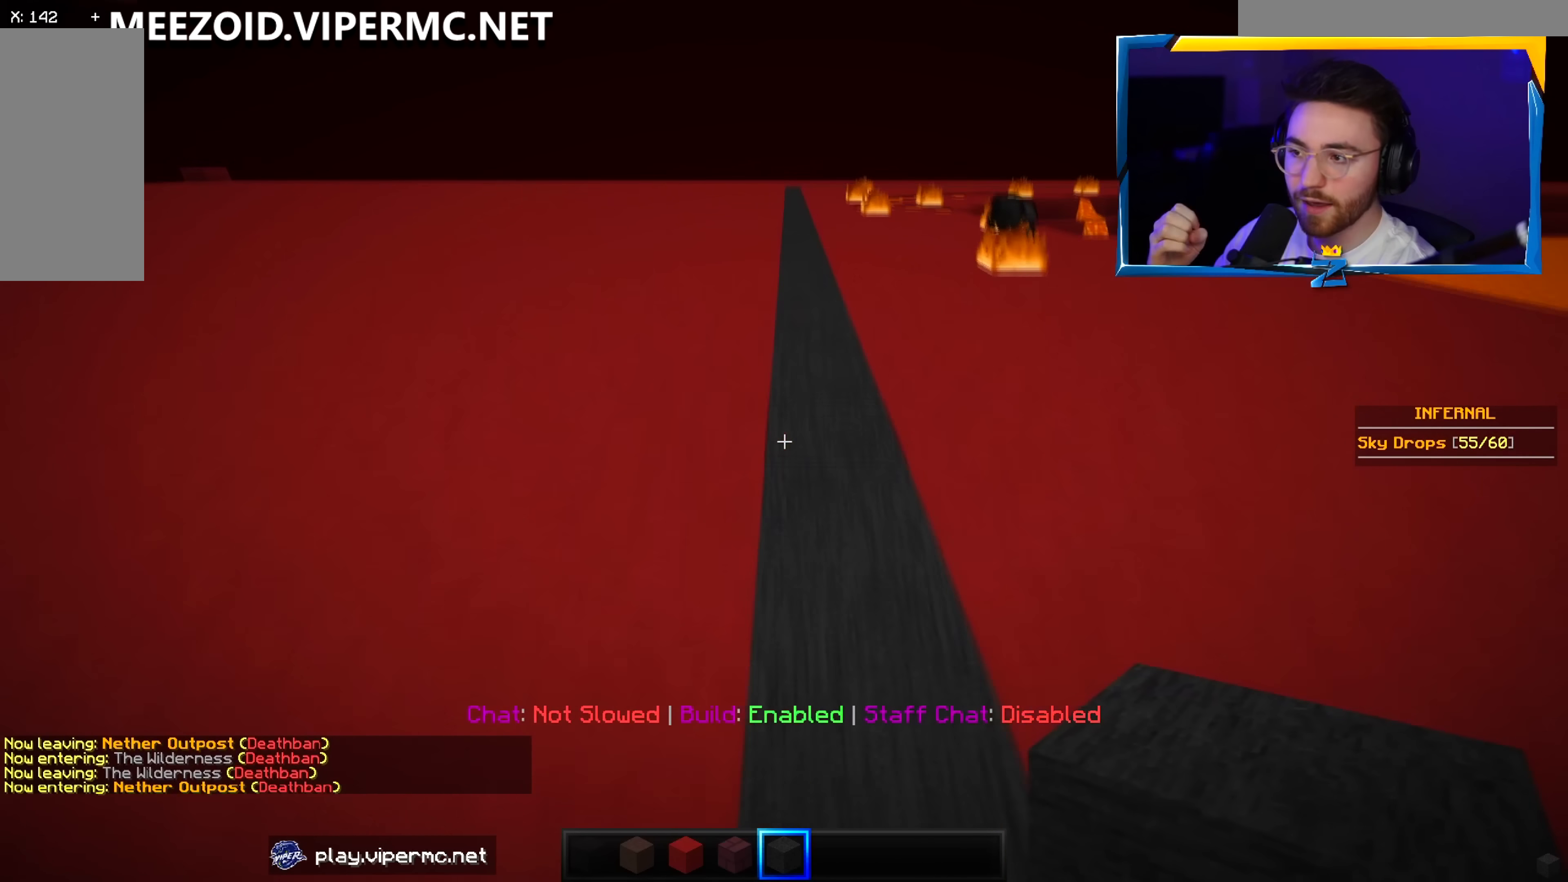
{"keys": ["w"], "mouse": [], "events": []}
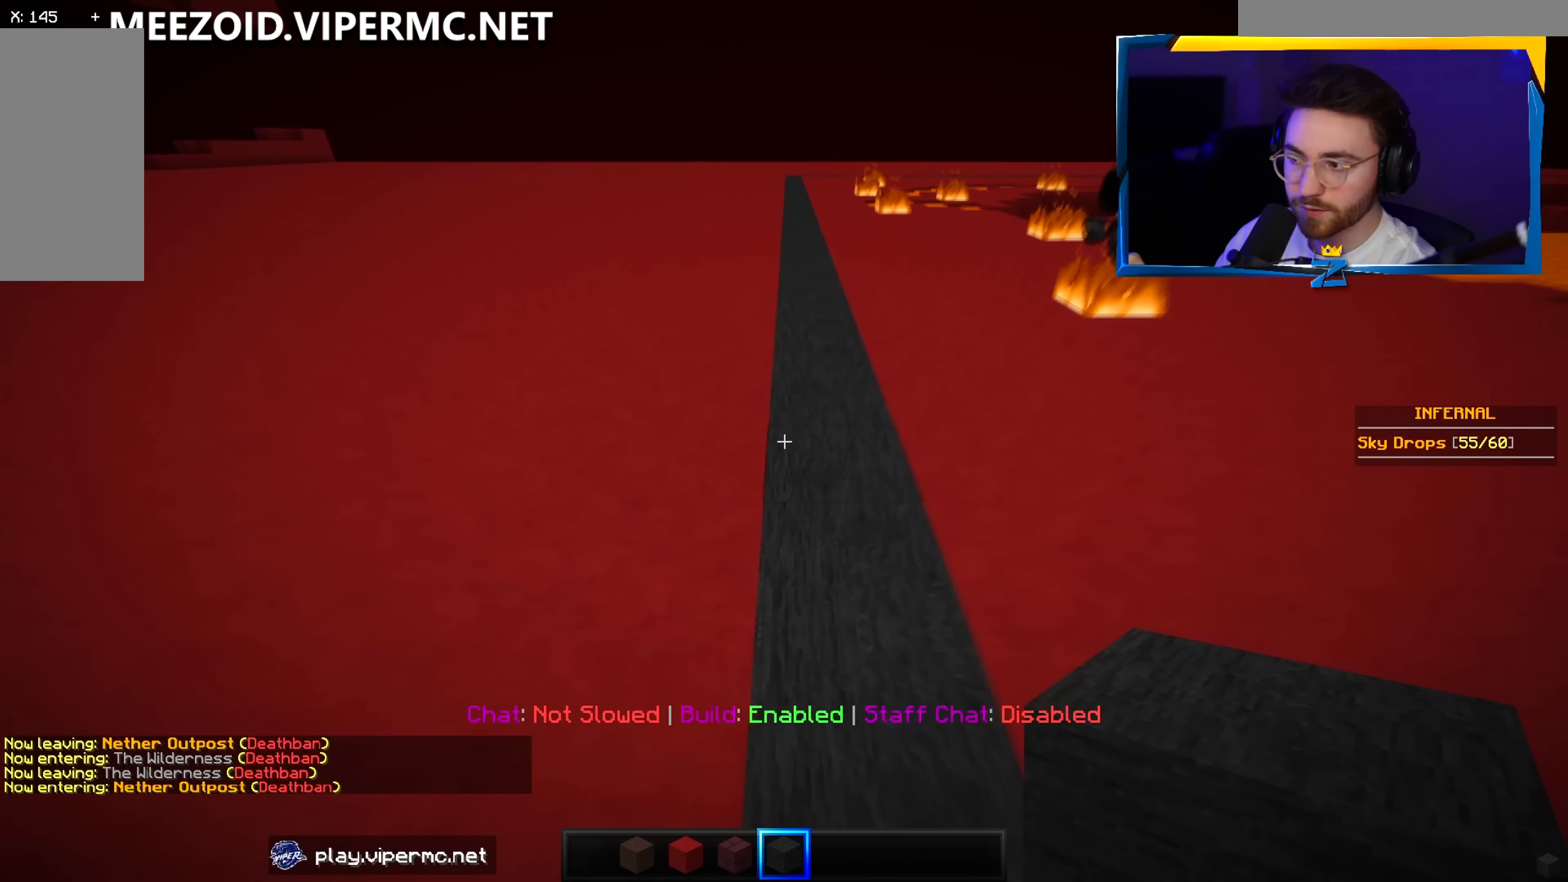
{"keys": ["w"], "mouse": [], "events": []}
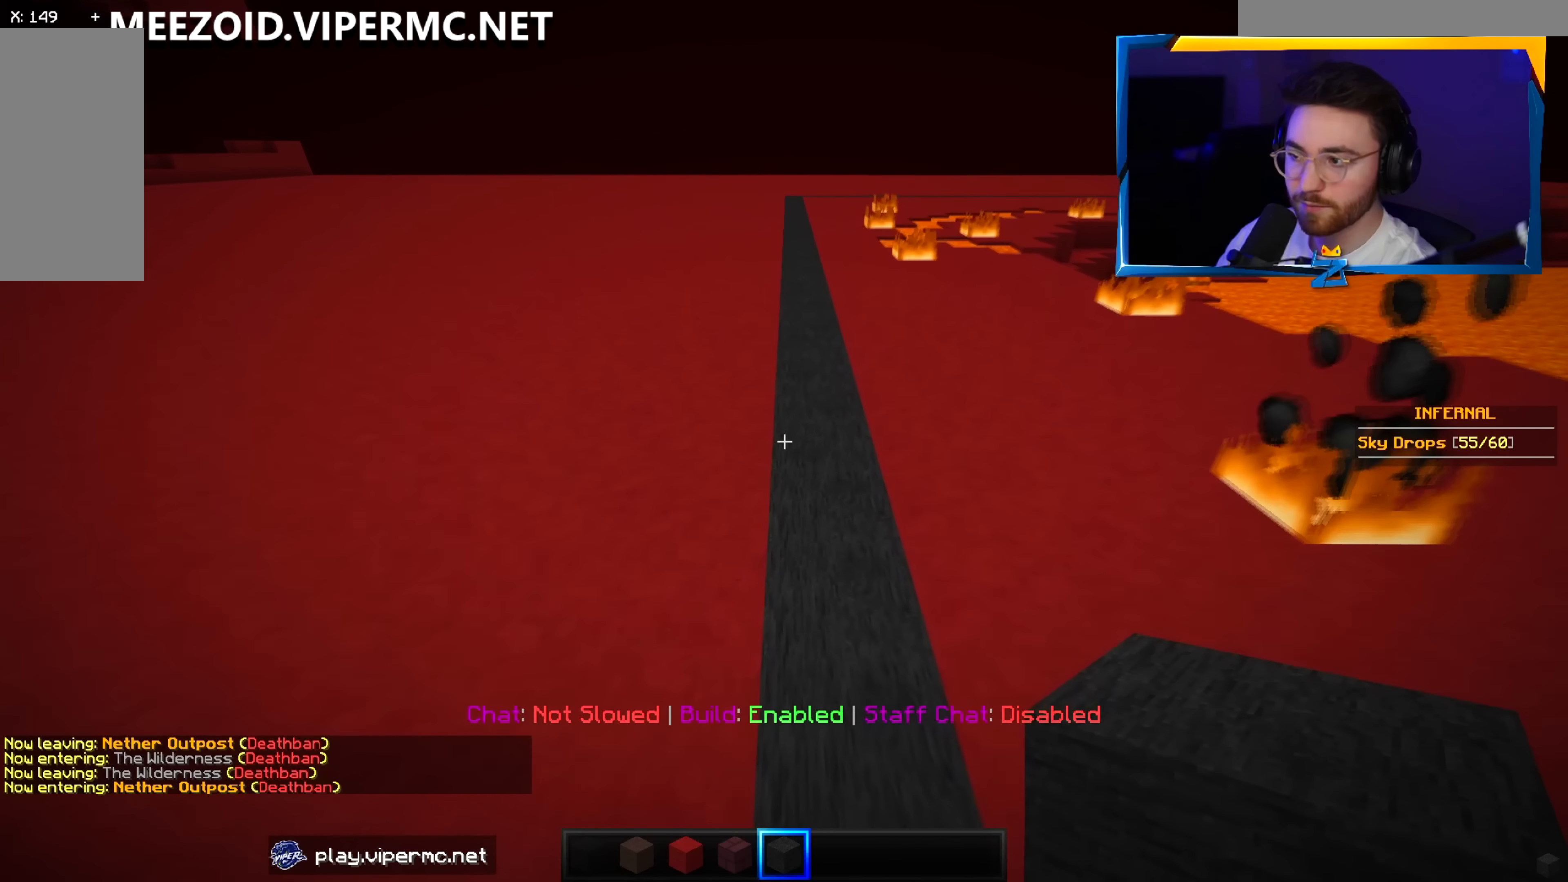
{"keys": ["w"], "mouse": [], "events": []}
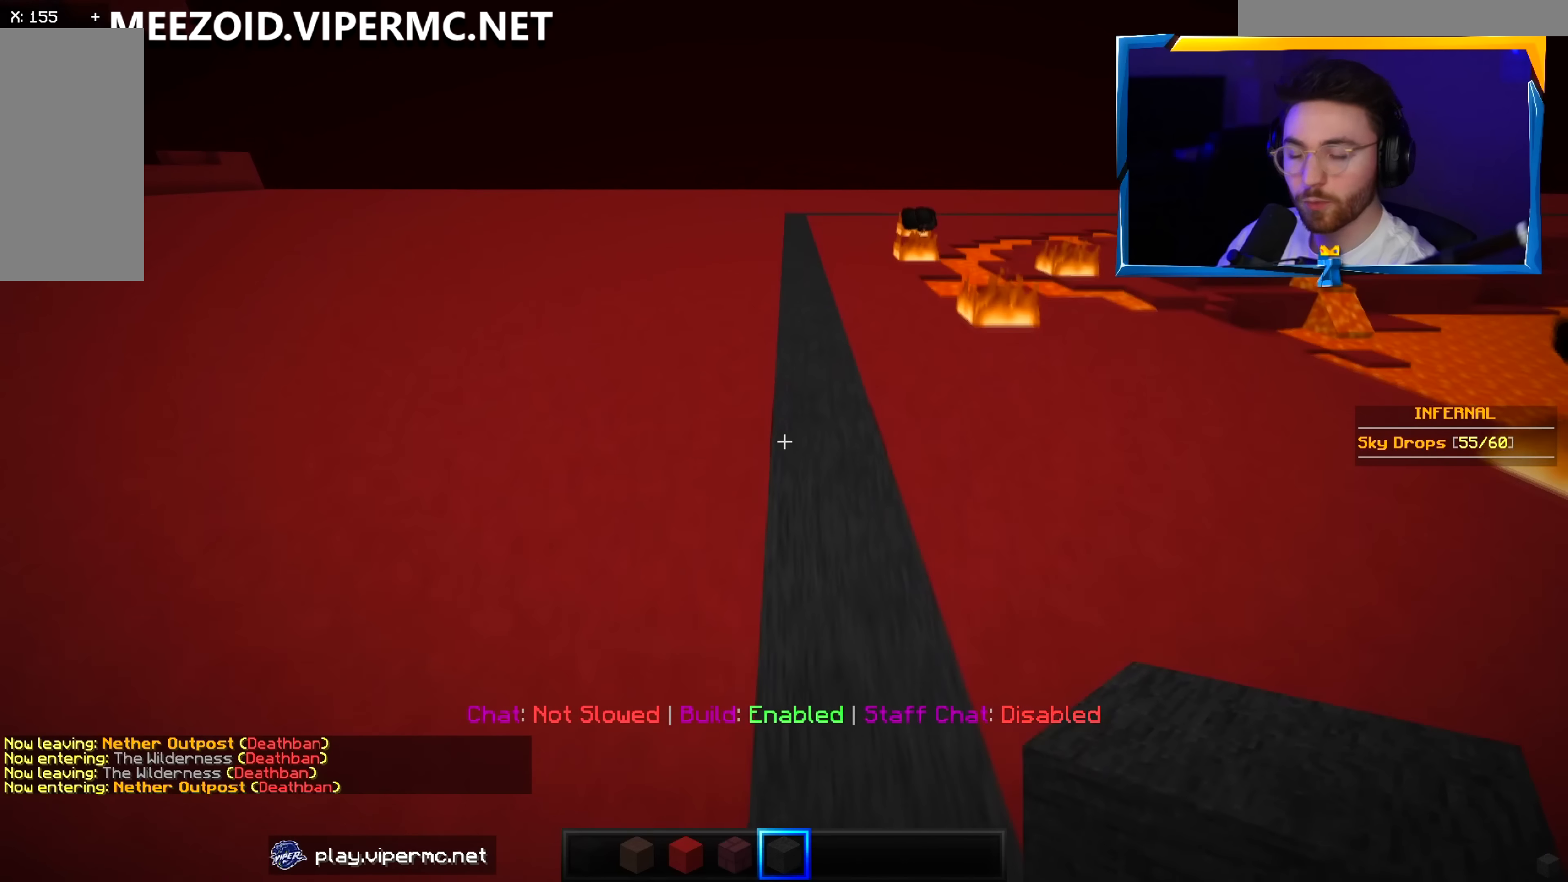
{"keys": ["w"], "mouse": [], "events": []}
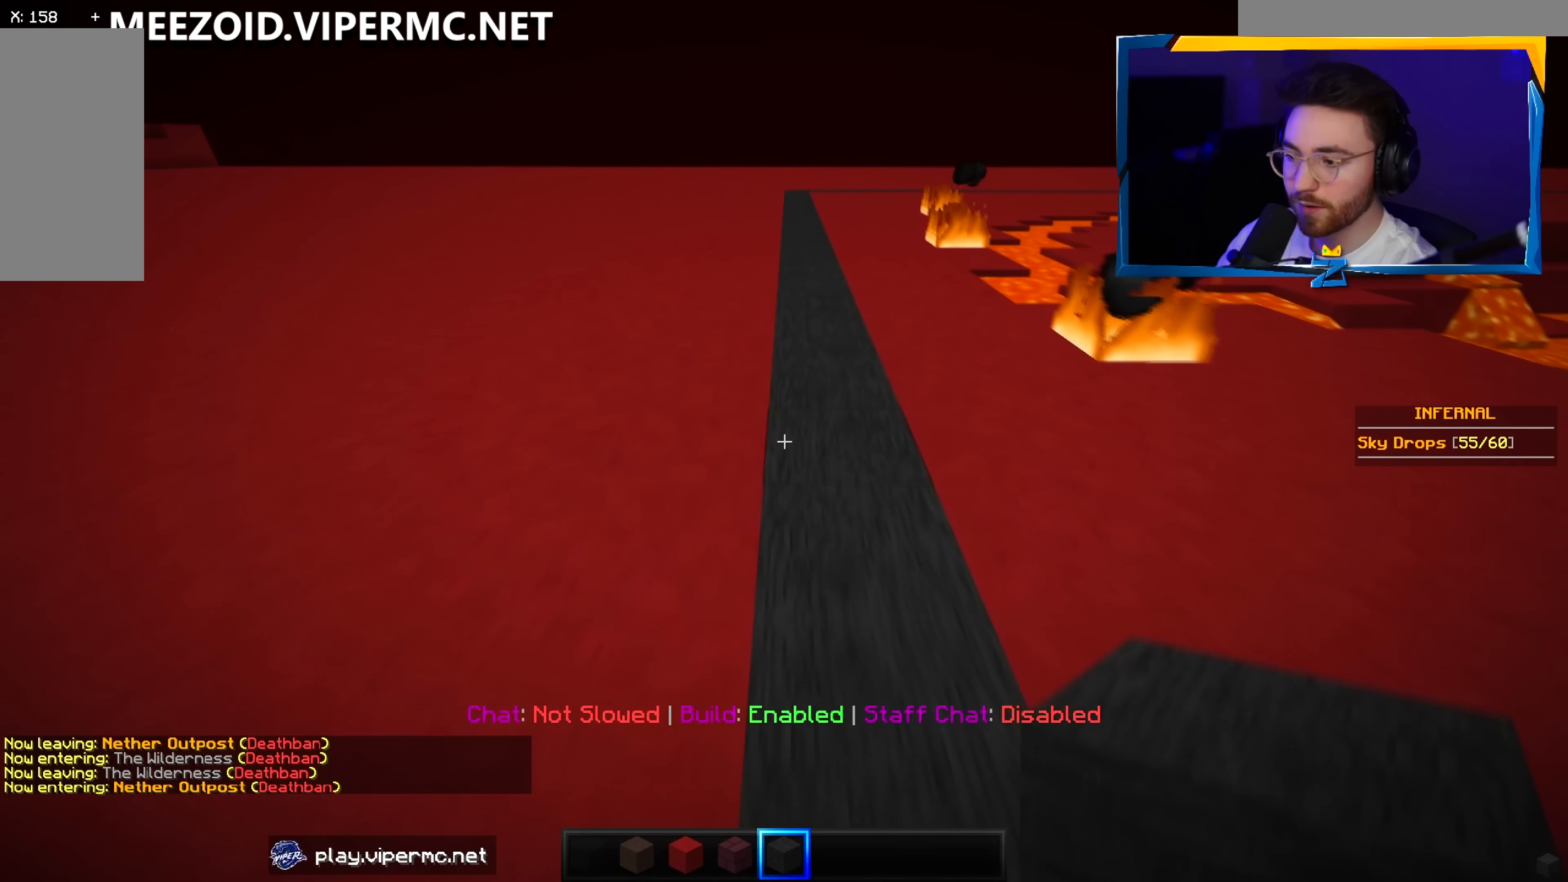
{"keys": ["w"], "mouse": [], "events": []}
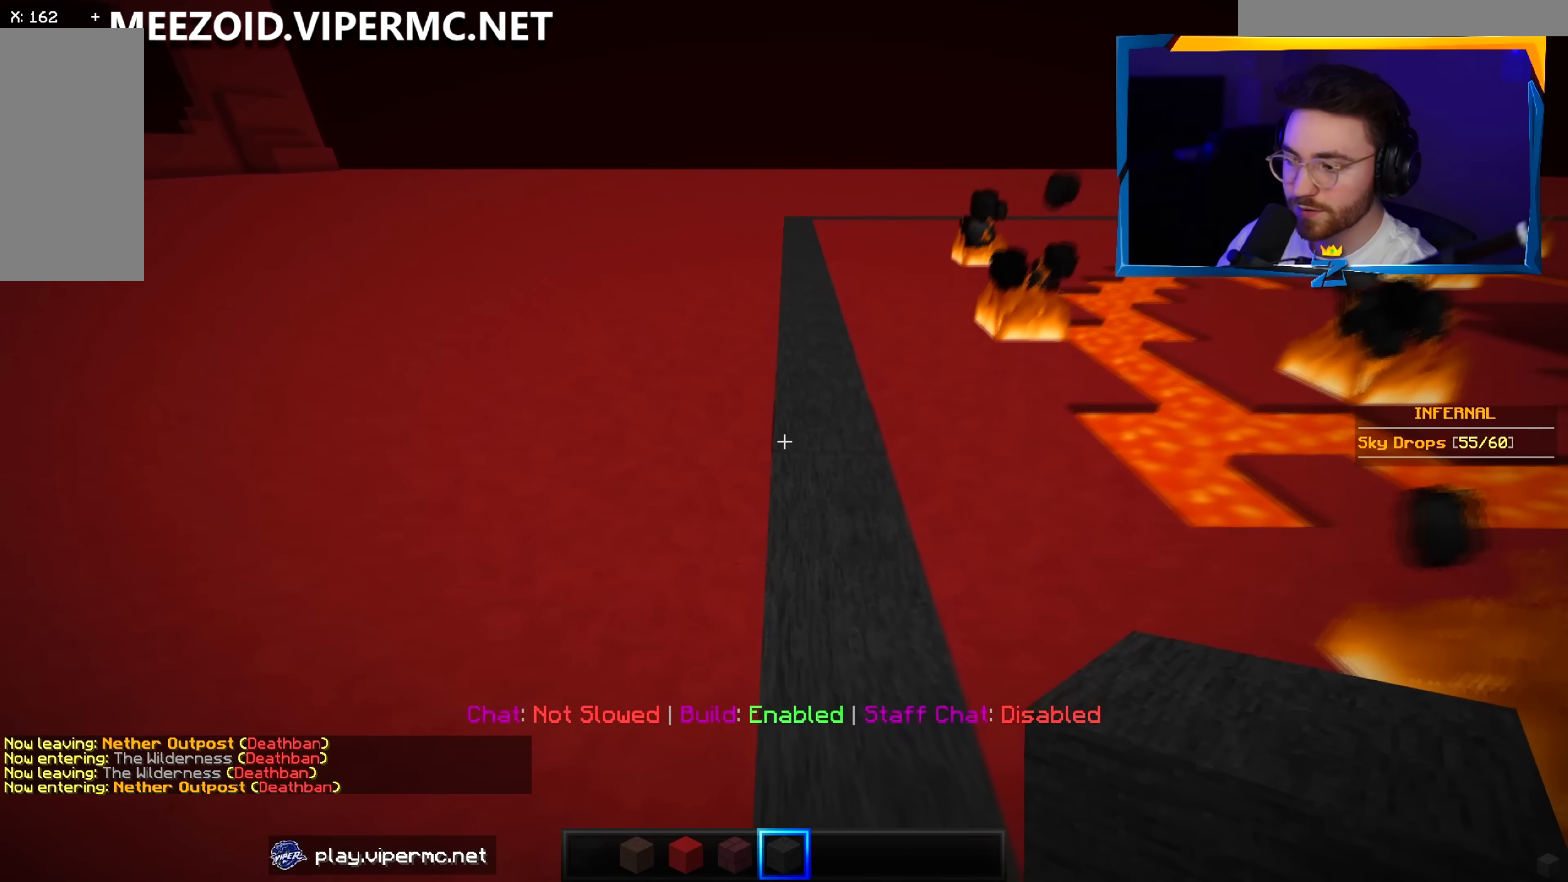
{"keys": ["w"], "mouse": [], "events": []}